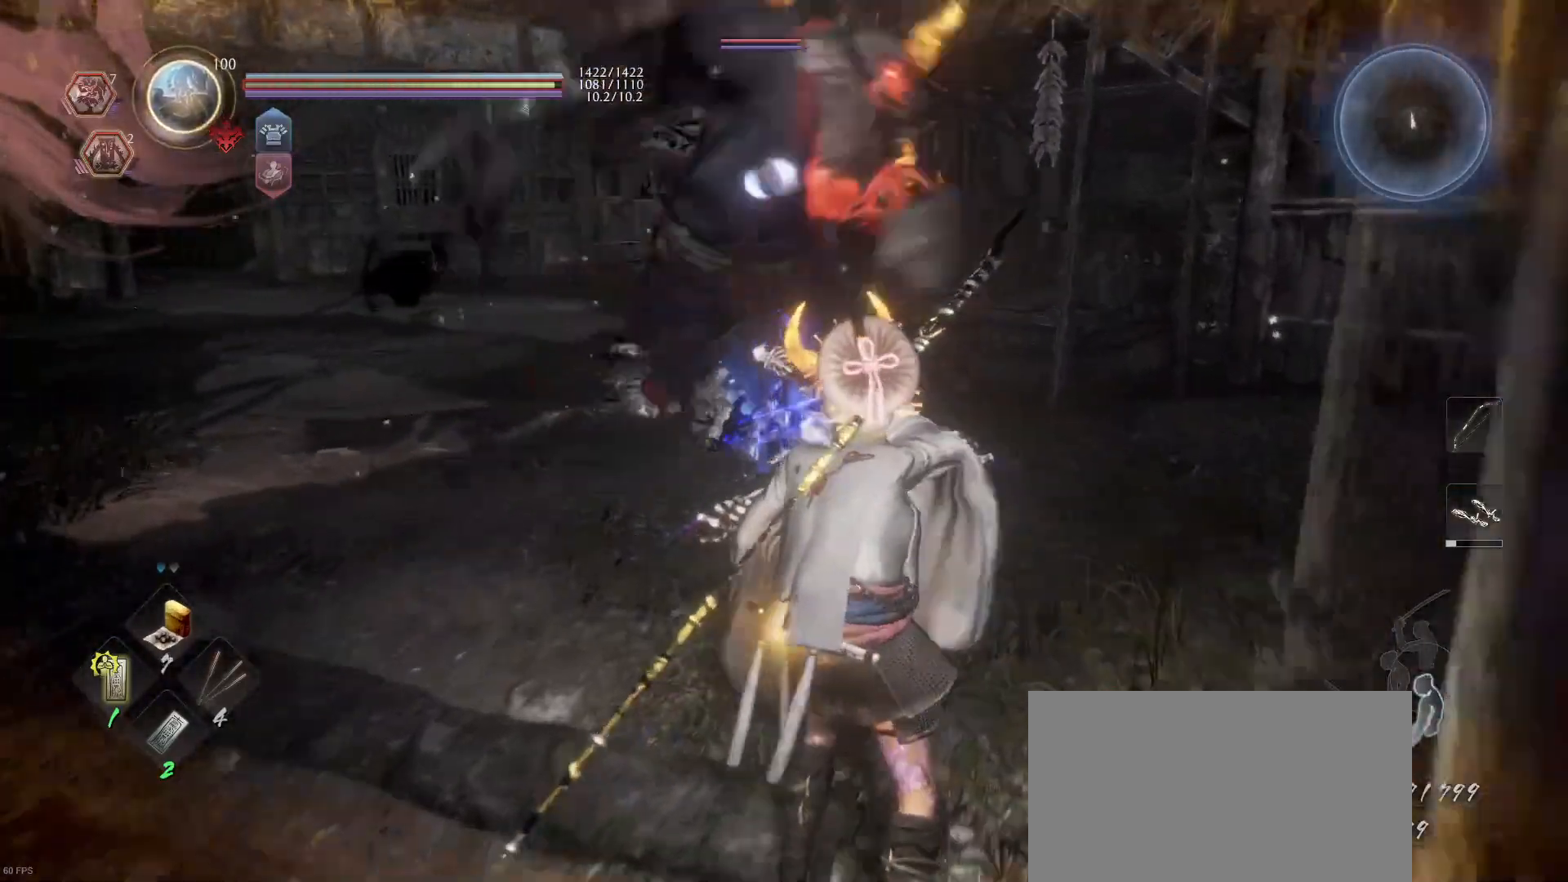
Gameplay with a controller (PlayStation layout); each line is a JSON object with the inputs held at the frame after it. "events" lists button and stick changes between this image and that frame as [ms after this image, input, new state], when the widget could be followed in between.
{"buttons": [], "left_stick": "up-right", "right_stick": "center", "events": [[133, "CROSS", "down"], [233, "CROSS", "up"], [300, "L1", "up"]]}
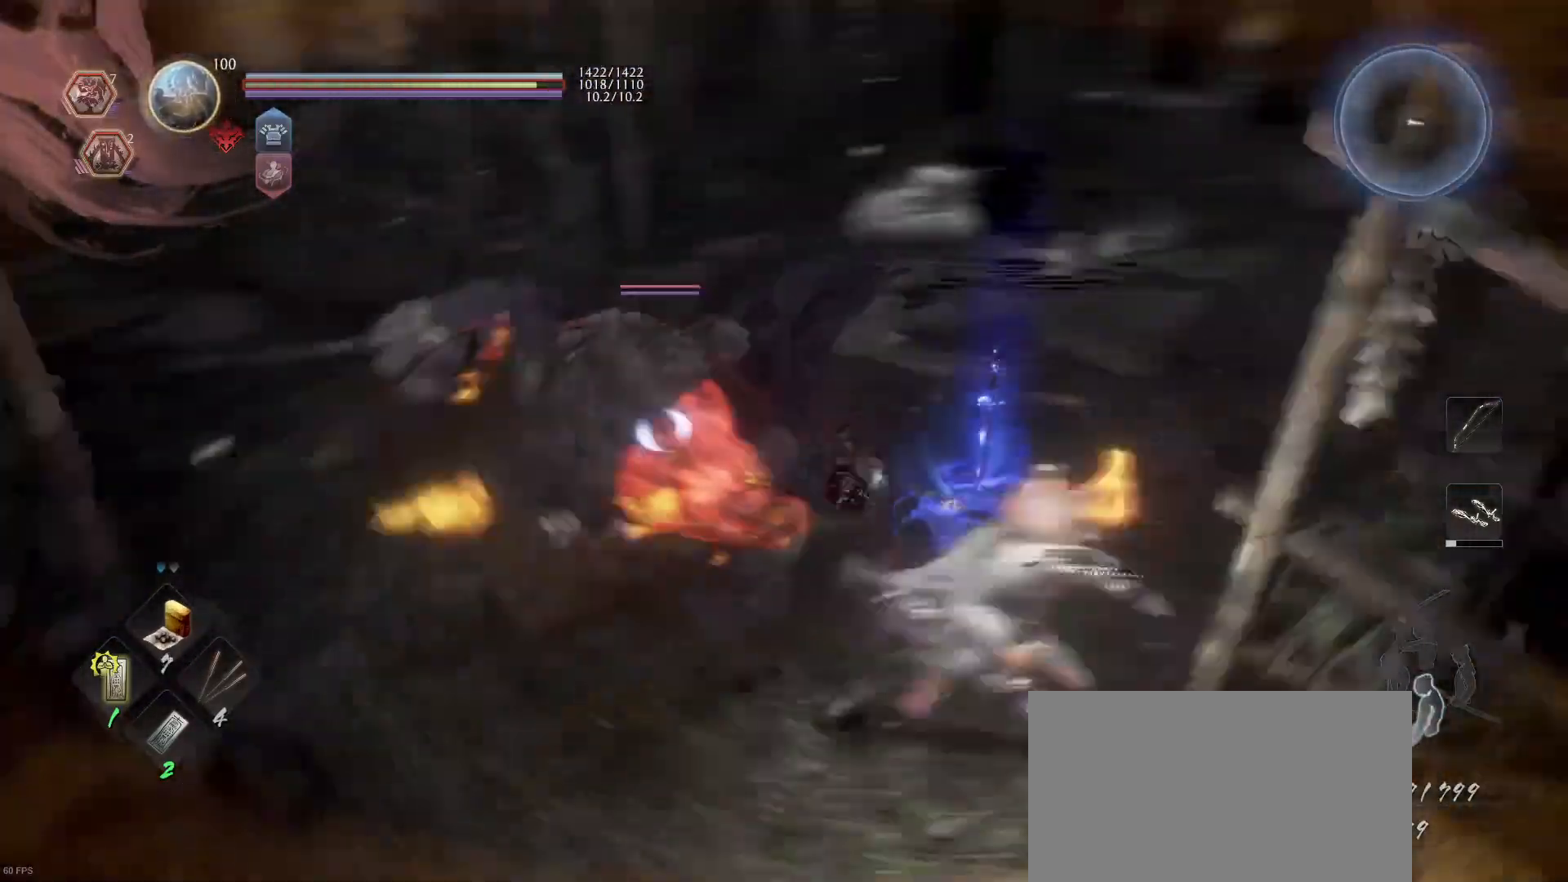
{"buttons": [], "left_stick": "up", "right_stick": "center", "events": [[100, "SQUARE", "down"], [133, "left_stick", "up"], [233, "SQUARE", "up"], [333, "SQUARE", "down"], [467, "SQUARE", "up"]]}
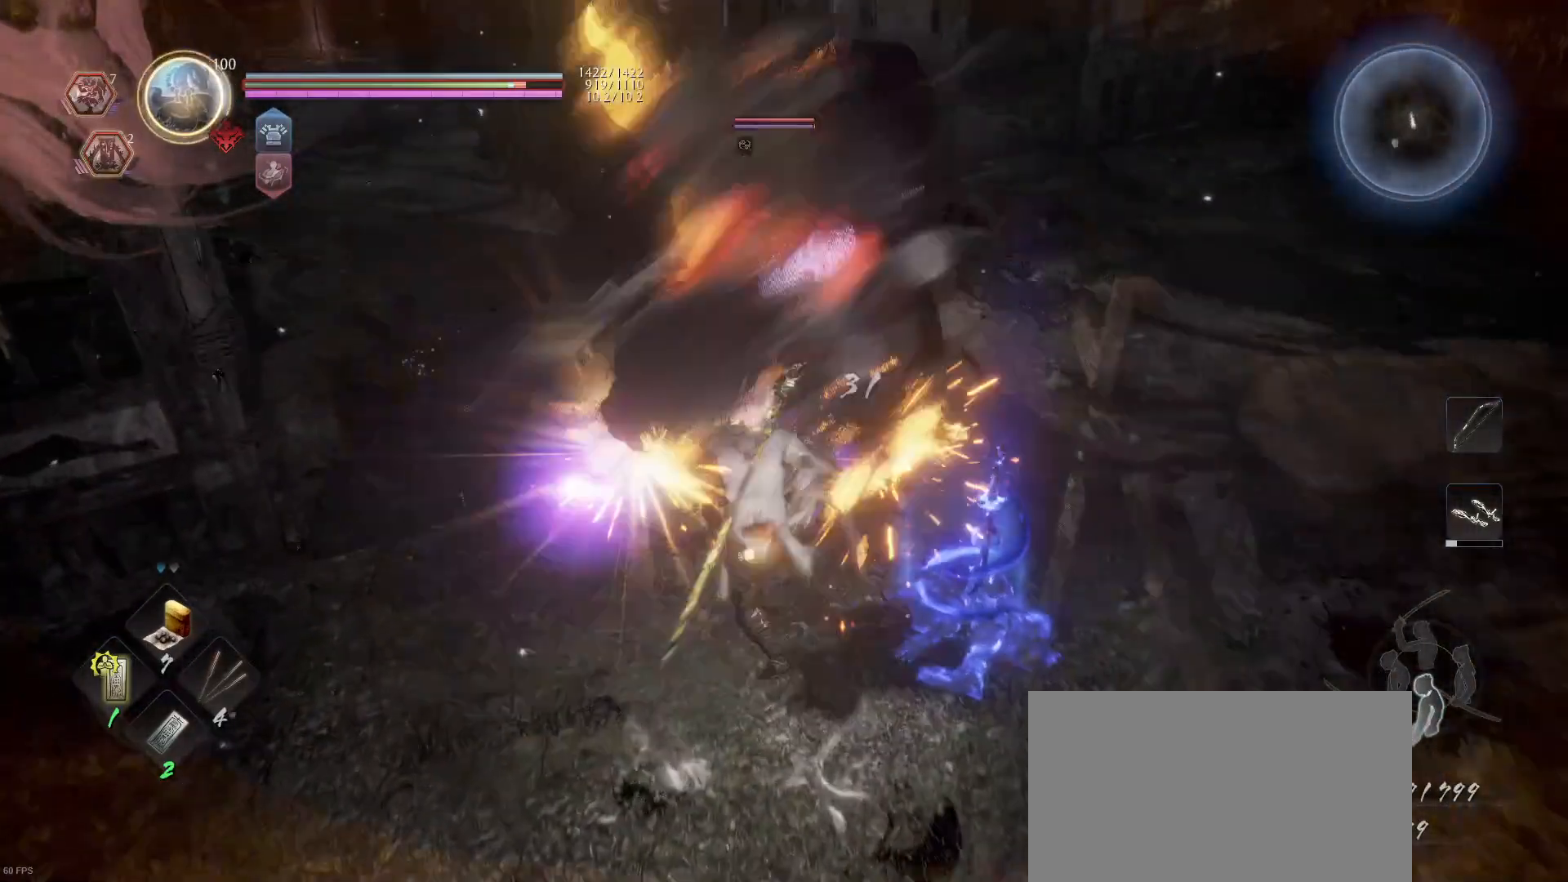
{"buttons": ["TRIANGLE"], "left_stick": "up", "right_stick": "center", "events": [[33, "SQUARE", "down"], [167, "SQUARE", "up"], [267, "TRIANGLE", "down"], [333, "TRIANGLE", "up"], [433, "TRIANGLE", "down"]]}
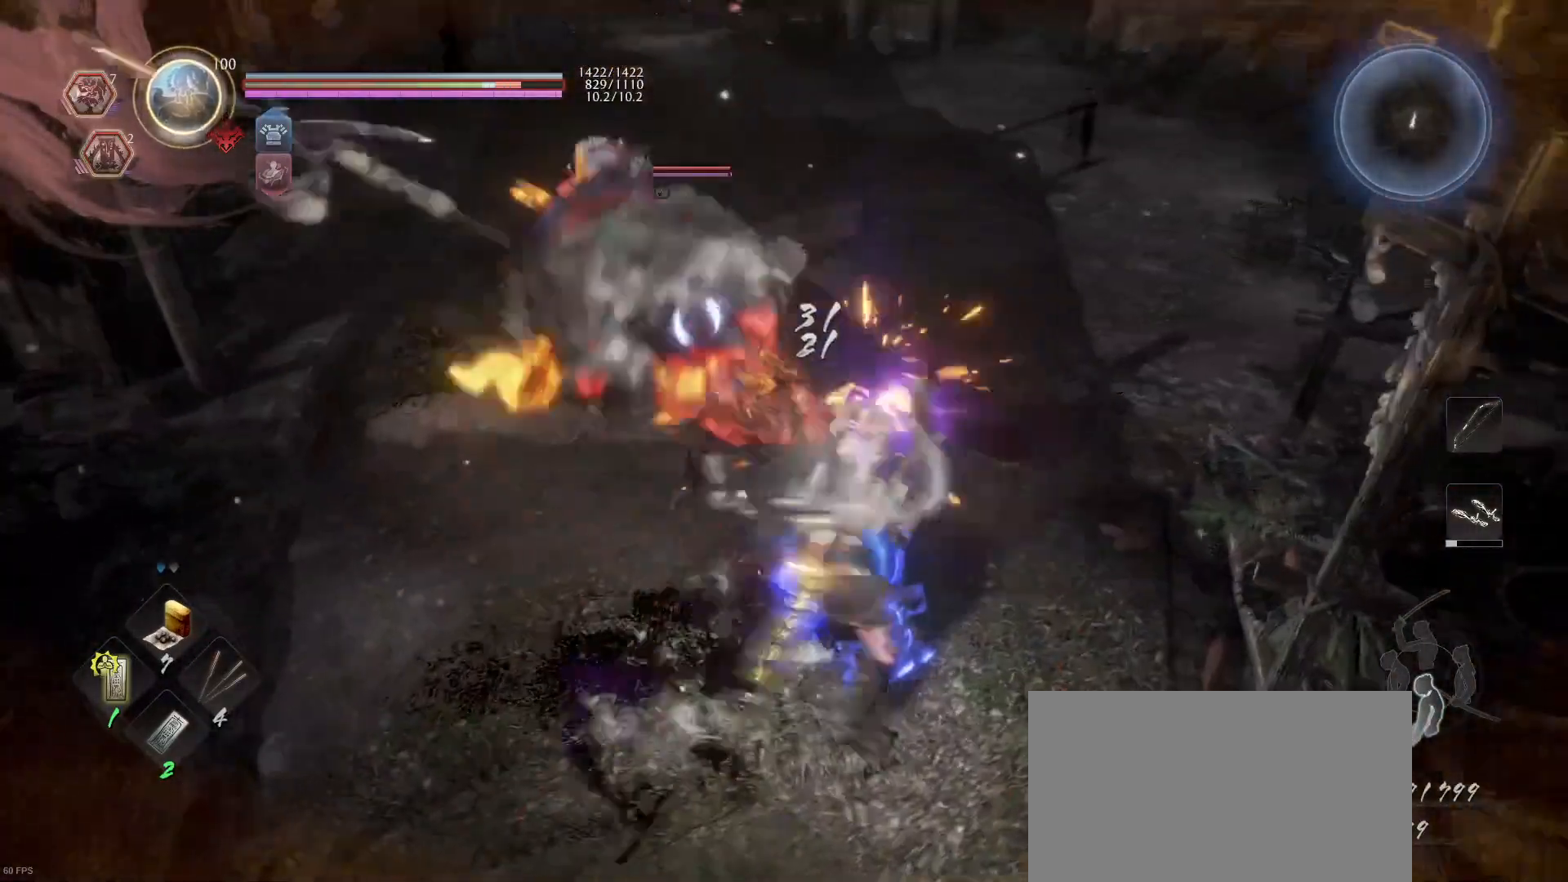
{"buttons": ["TRIANGLE"], "left_stick": "up", "right_stick": "center", "events": [[33, "TRIANGLE", "up"], [100, "TRIANGLE", "down"], [233, "TRIANGLE", "up"], [300, "TRIANGLE", "down"], [433, "TRIANGLE", "up"], [500, "TRIANGLE", "down"]]}
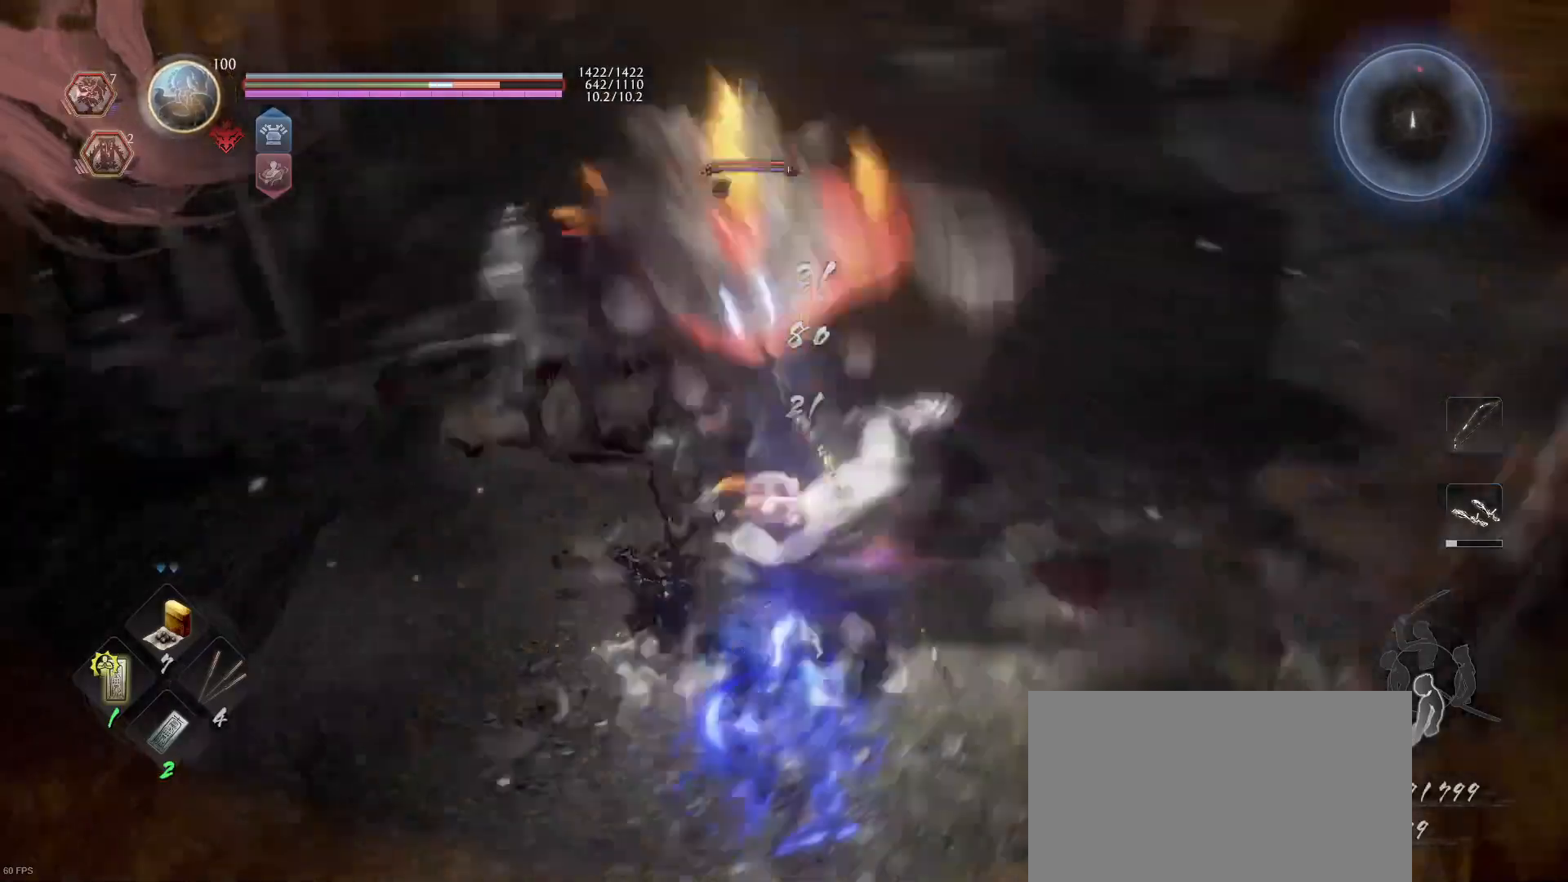
{"buttons": ["TRIANGLE", "R2"], "left_stick": "up", "right_stick": "center", "events": [[100, "TRIANGLE", "up"], [433, "R2", "down"], [433, "TRIANGLE", "down"]]}
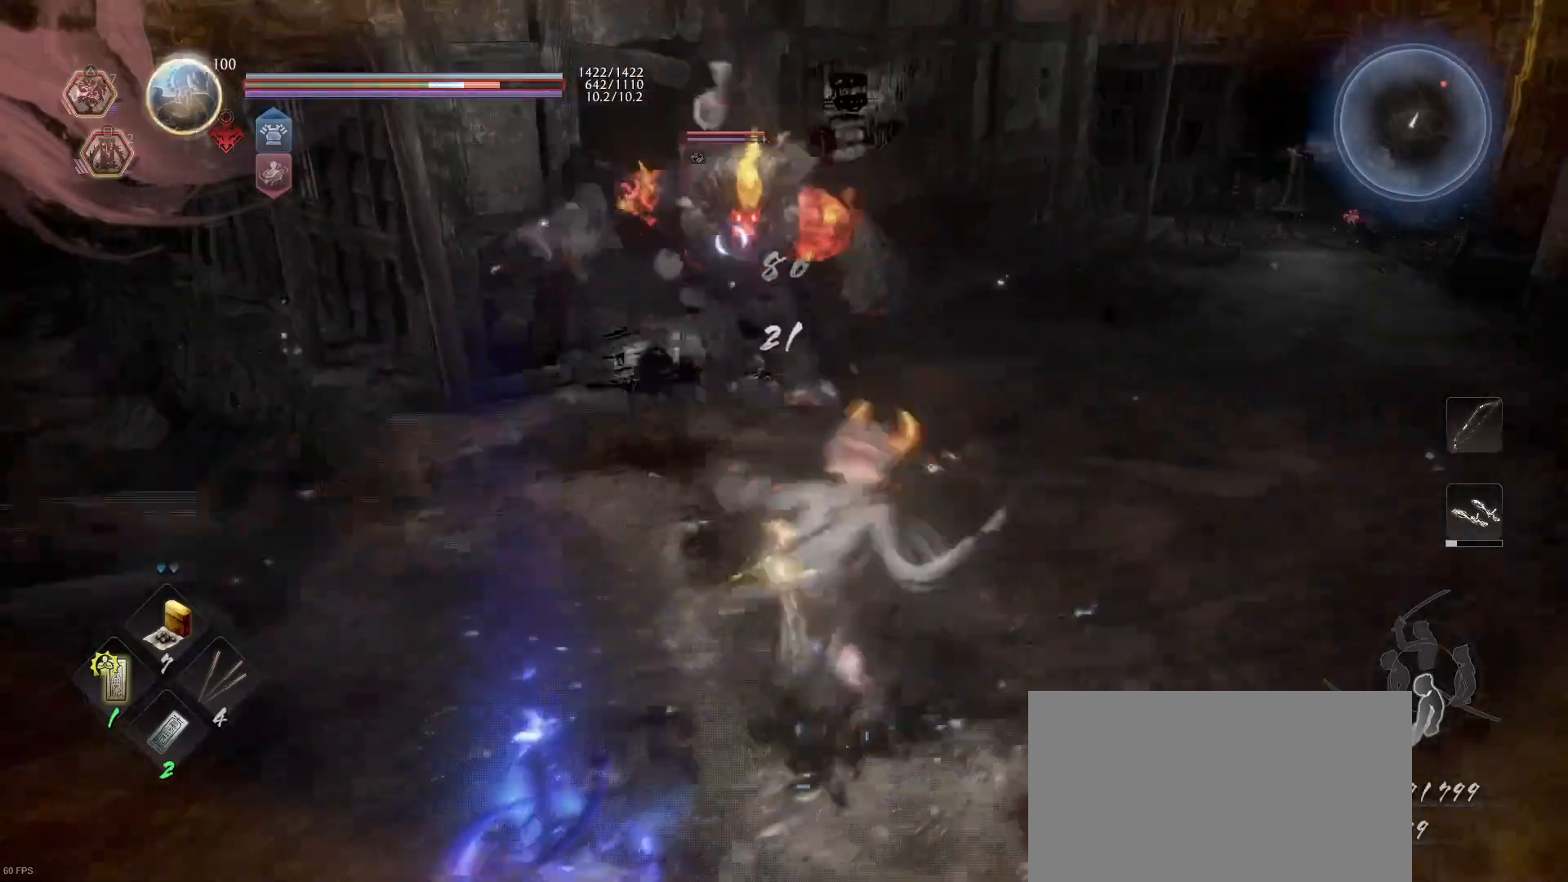
{"buttons": [], "left_stick": "up", "right_stick": "center", "events": [[100, "TRIANGLE", "up"], [167, "TRIANGLE", "down"], [267, "R2", "up"], [267, "TRIANGLE", "up"]]}
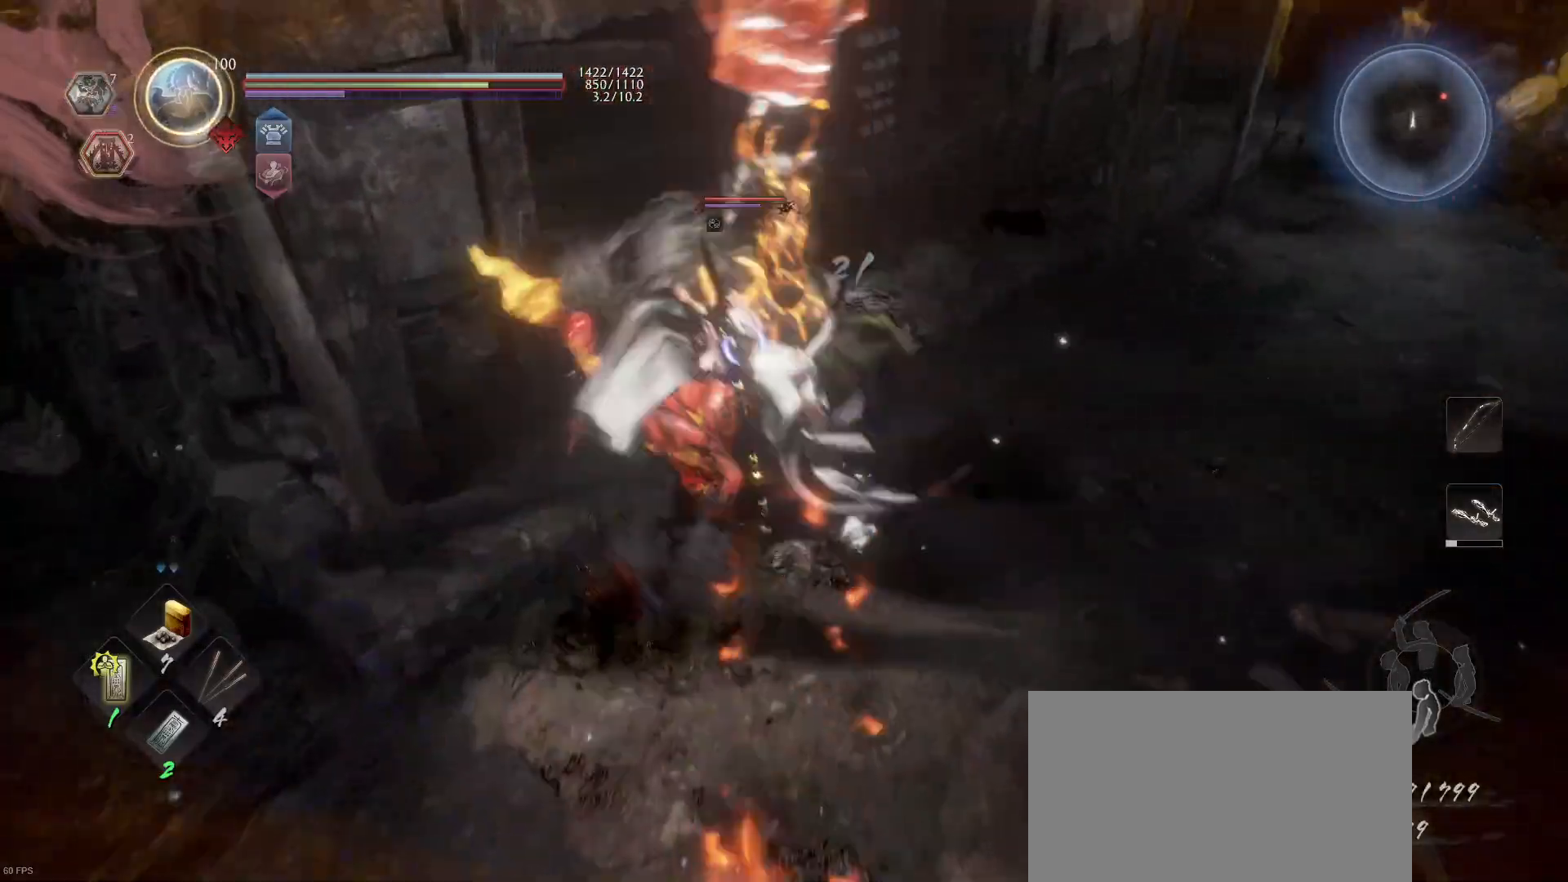
{"buttons": [], "left_stick": "up", "right_stick": "center", "events": [[267, "R1", "down"], [400, "R1", "up"]]}
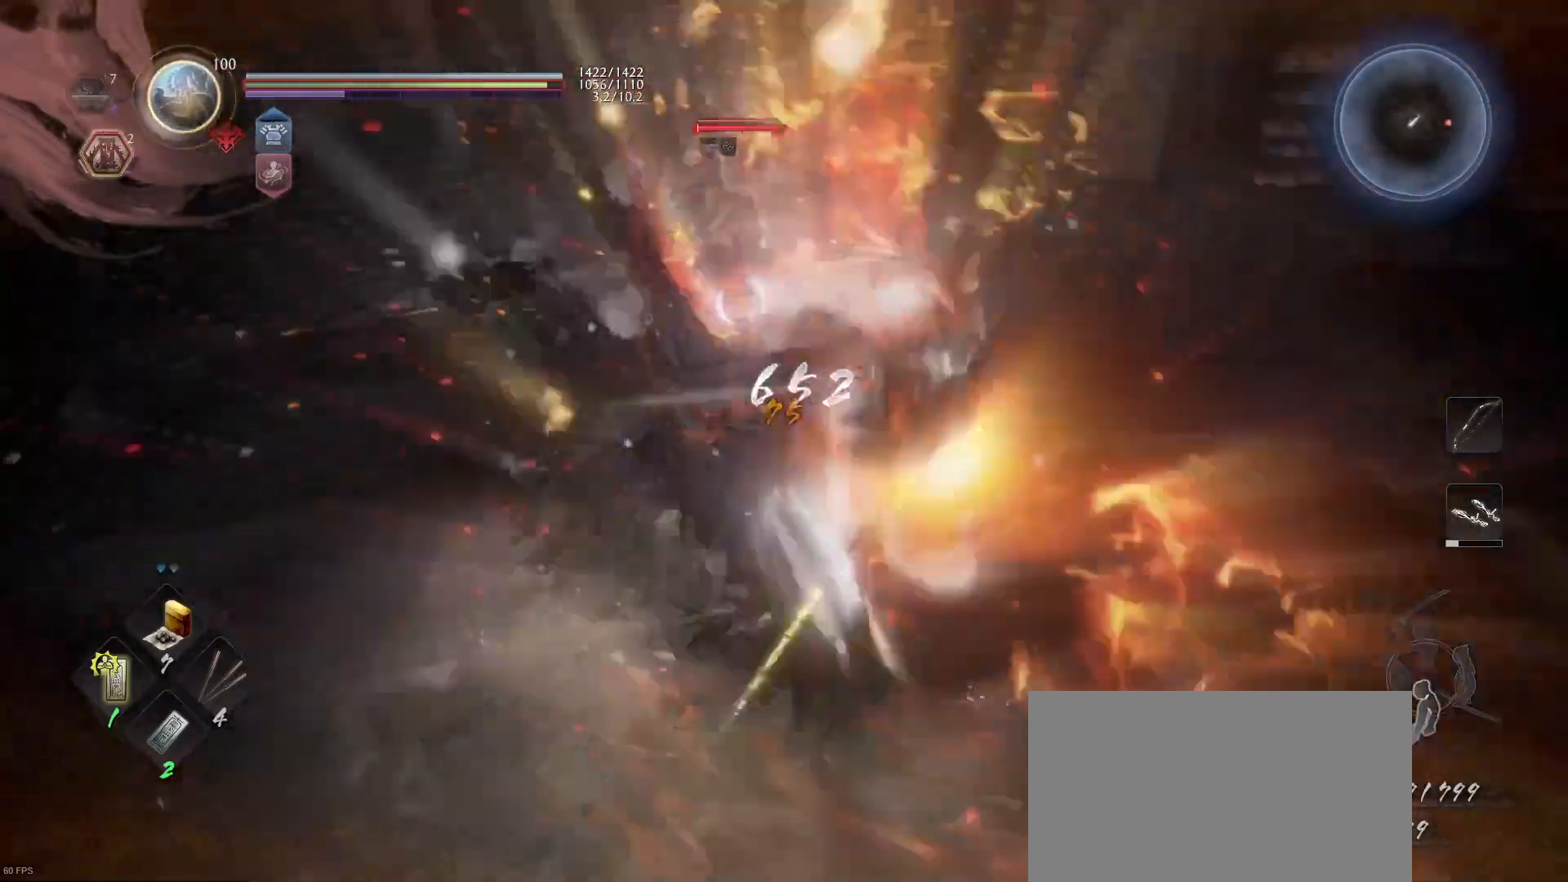
{"buttons": [], "left_stick": "up", "right_stick": "center", "events": [[67, "SQUARE", "down"], [200, "SQUARE", "up"], [267, "SQUARE", "down"], [400, "SQUARE", "up"]]}
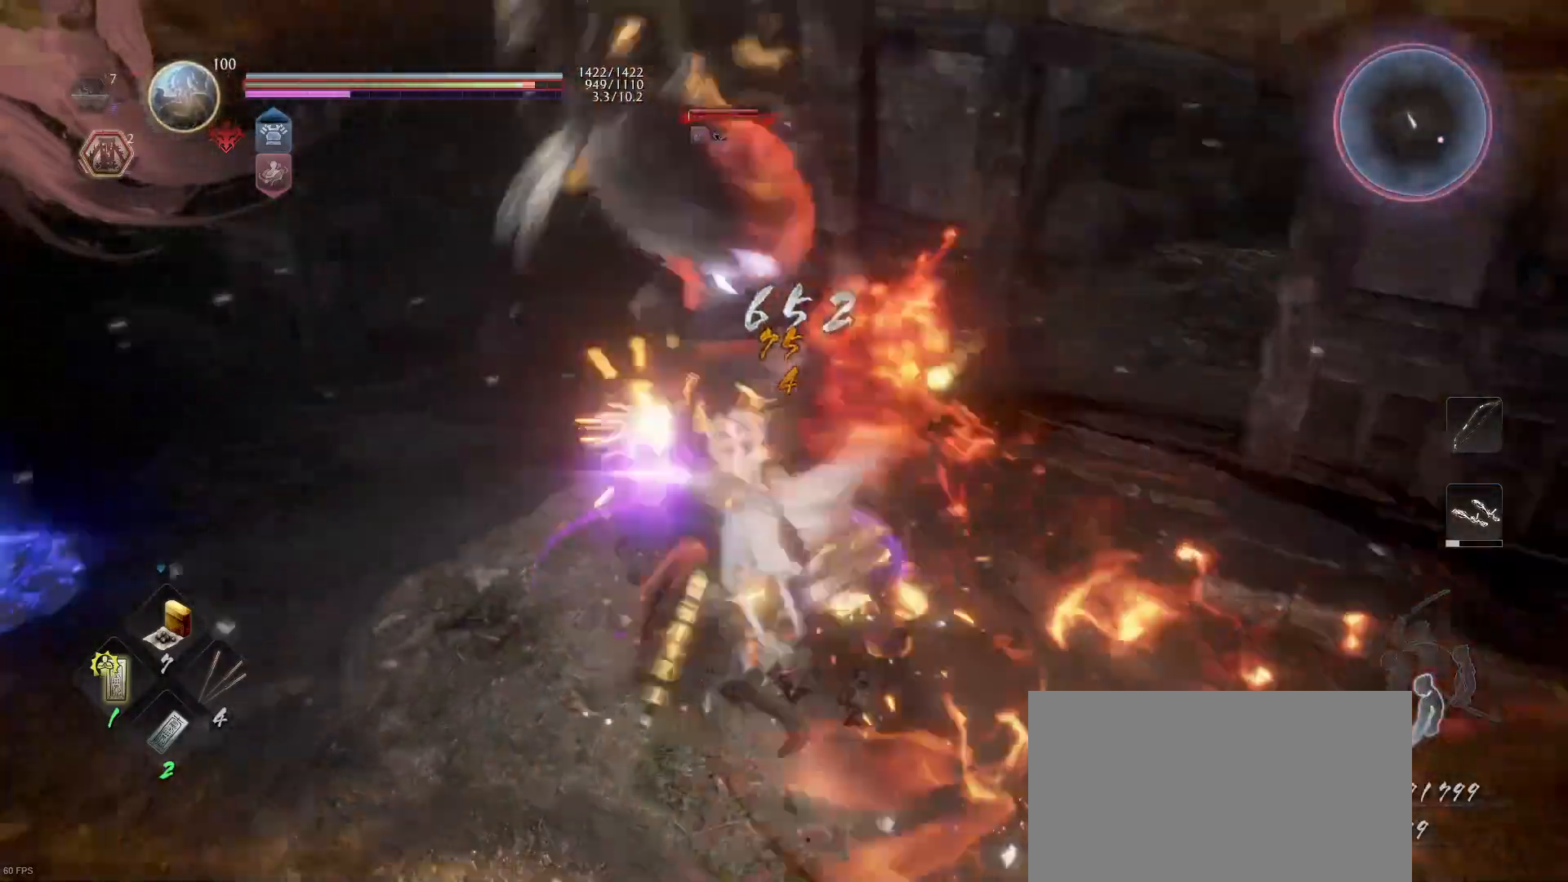
{"buttons": [], "left_stick": "up", "right_stick": "center", "events": [[33, "TRIANGLE", "down"], [100, "TRIANGLE", "up"], [200, "TRIANGLE", "down"], [300, "TRIANGLE", "up"], [400, "TRIANGLE", "down"], [500, "TRIANGLE", "up"]]}
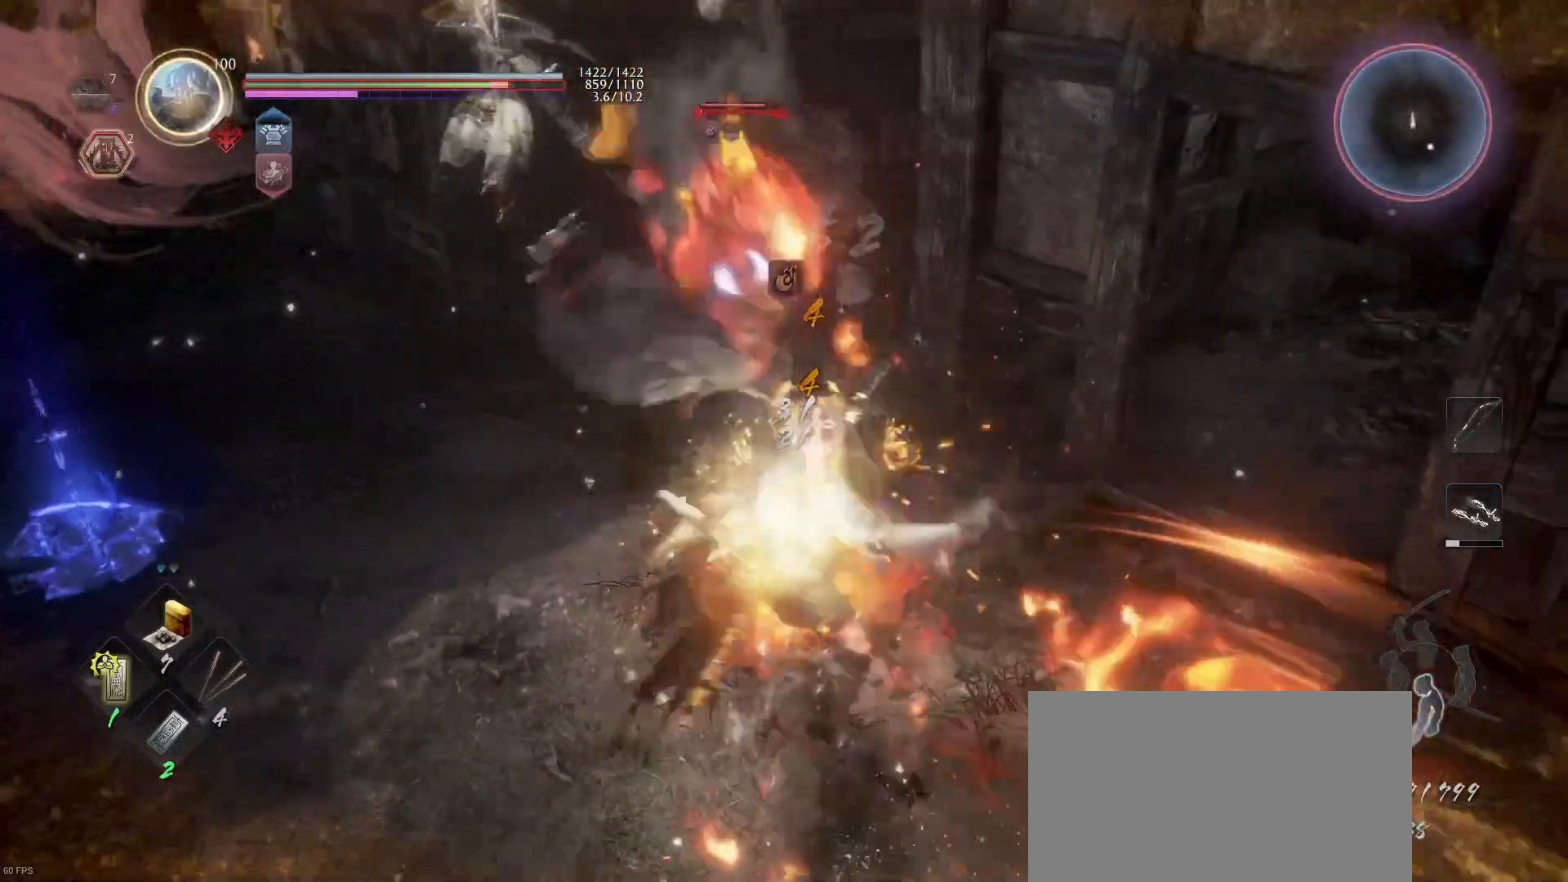
{"buttons": [], "left_stick": "up", "right_stick": "center", "events": [[33, "TRIANGLE", "down"], [133, "TRIANGLE", "up"]]}
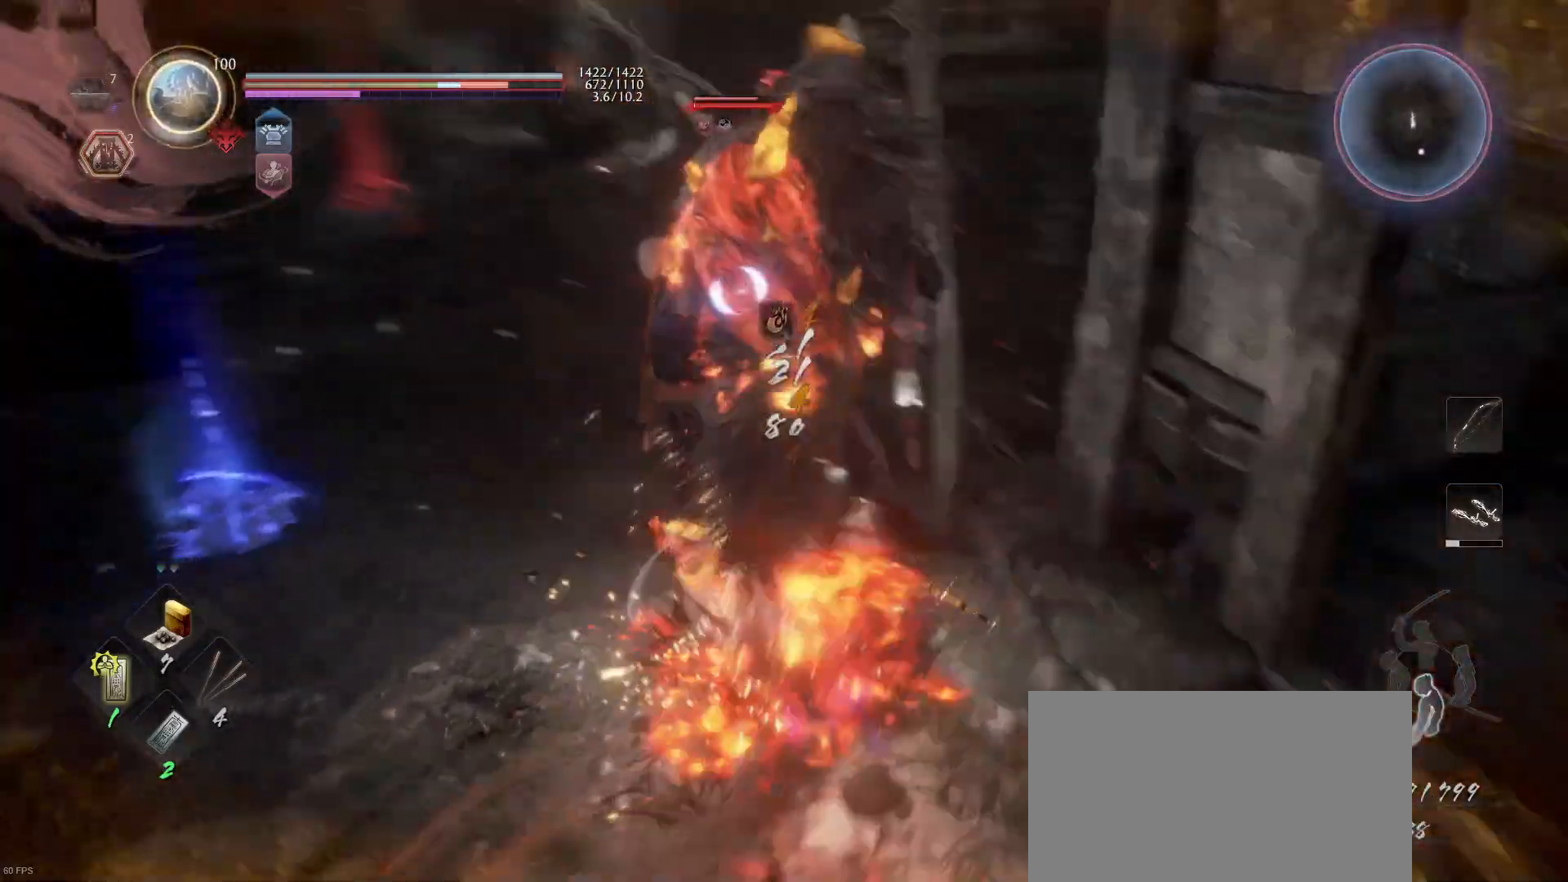
{"buttons": ["R1"], "left_stick": "up", "right_stick": "center", "events": [[500, "R1", "down"]]}
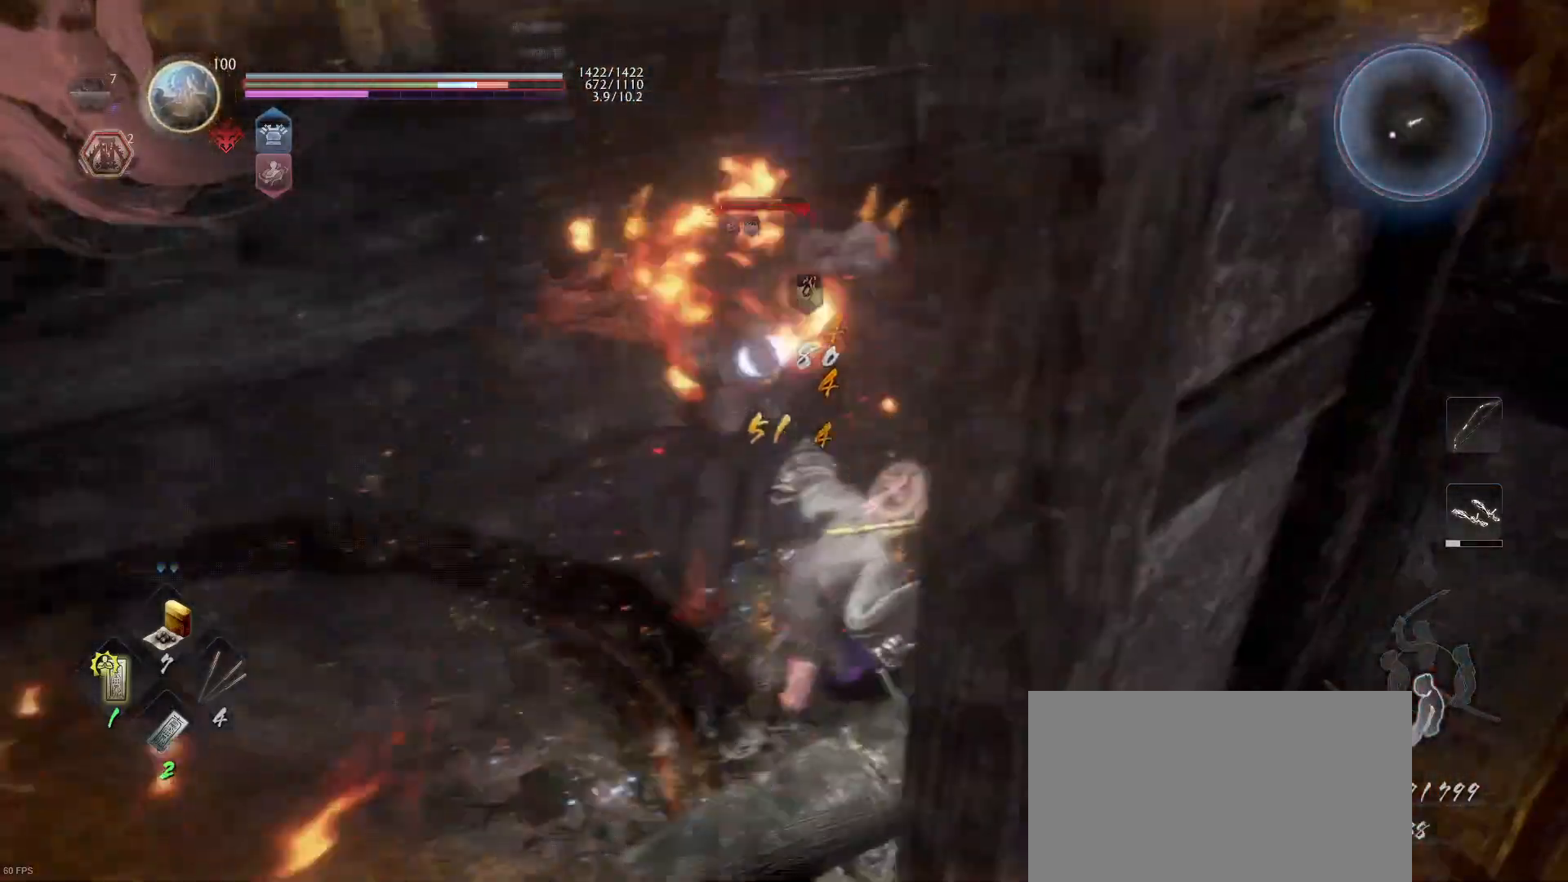
{"buttons": [], "left_stick": "up", "right_stick": "center", "events": [[167, "R1", "up"]]}
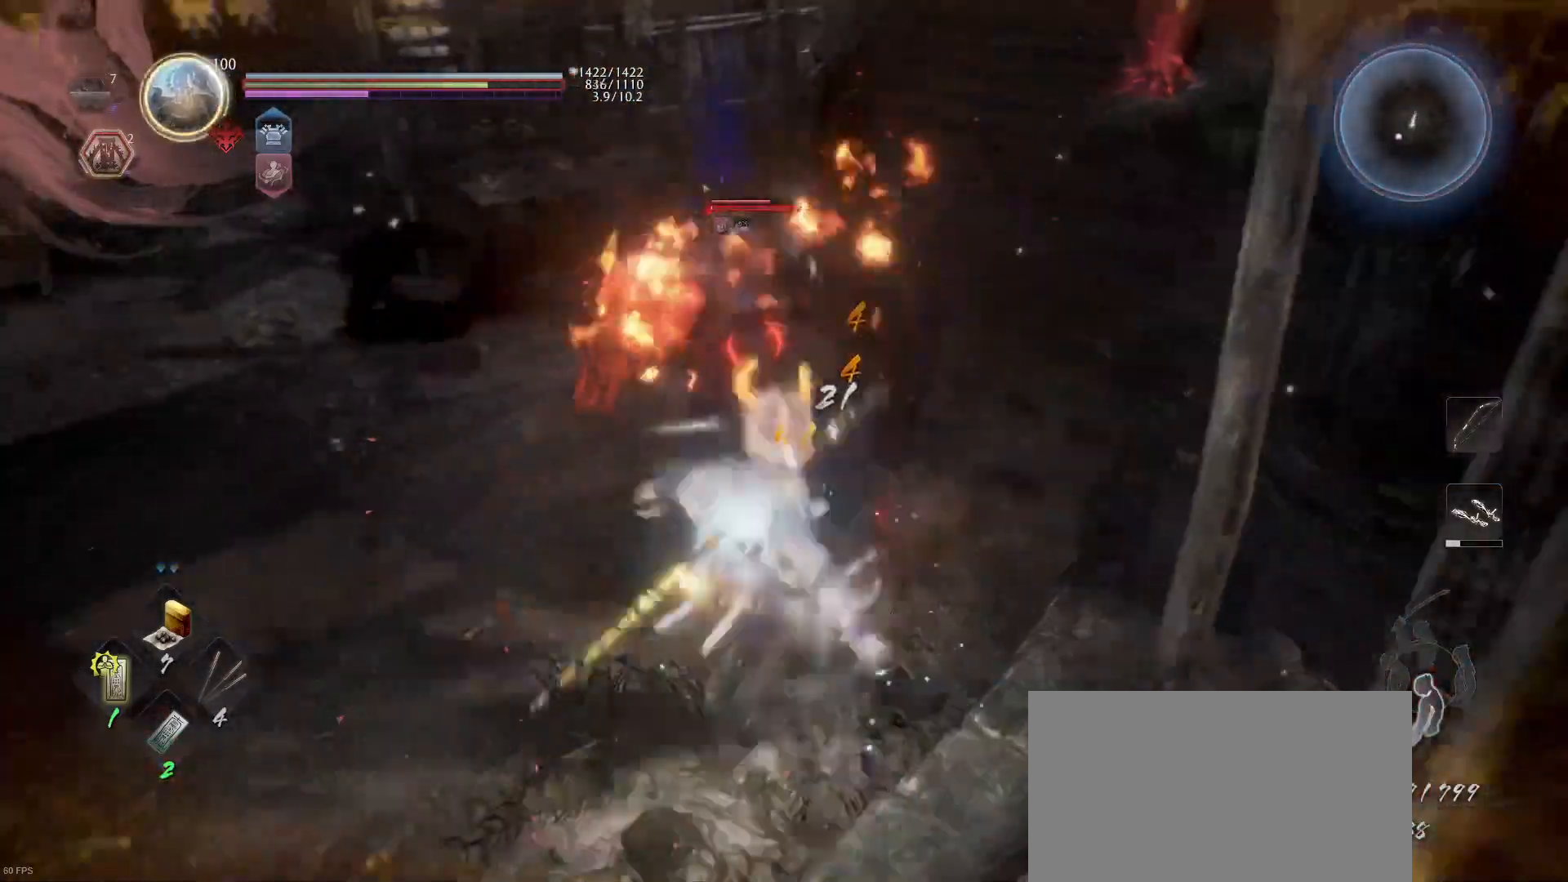
{"buttons": [], "left_stick": "up-right", "right_stick": "center", "events": [[33, "left_stick", "up-right"], [100, "TRIANGLE", "down"], [200, "TRIANGLE", "up"]]}
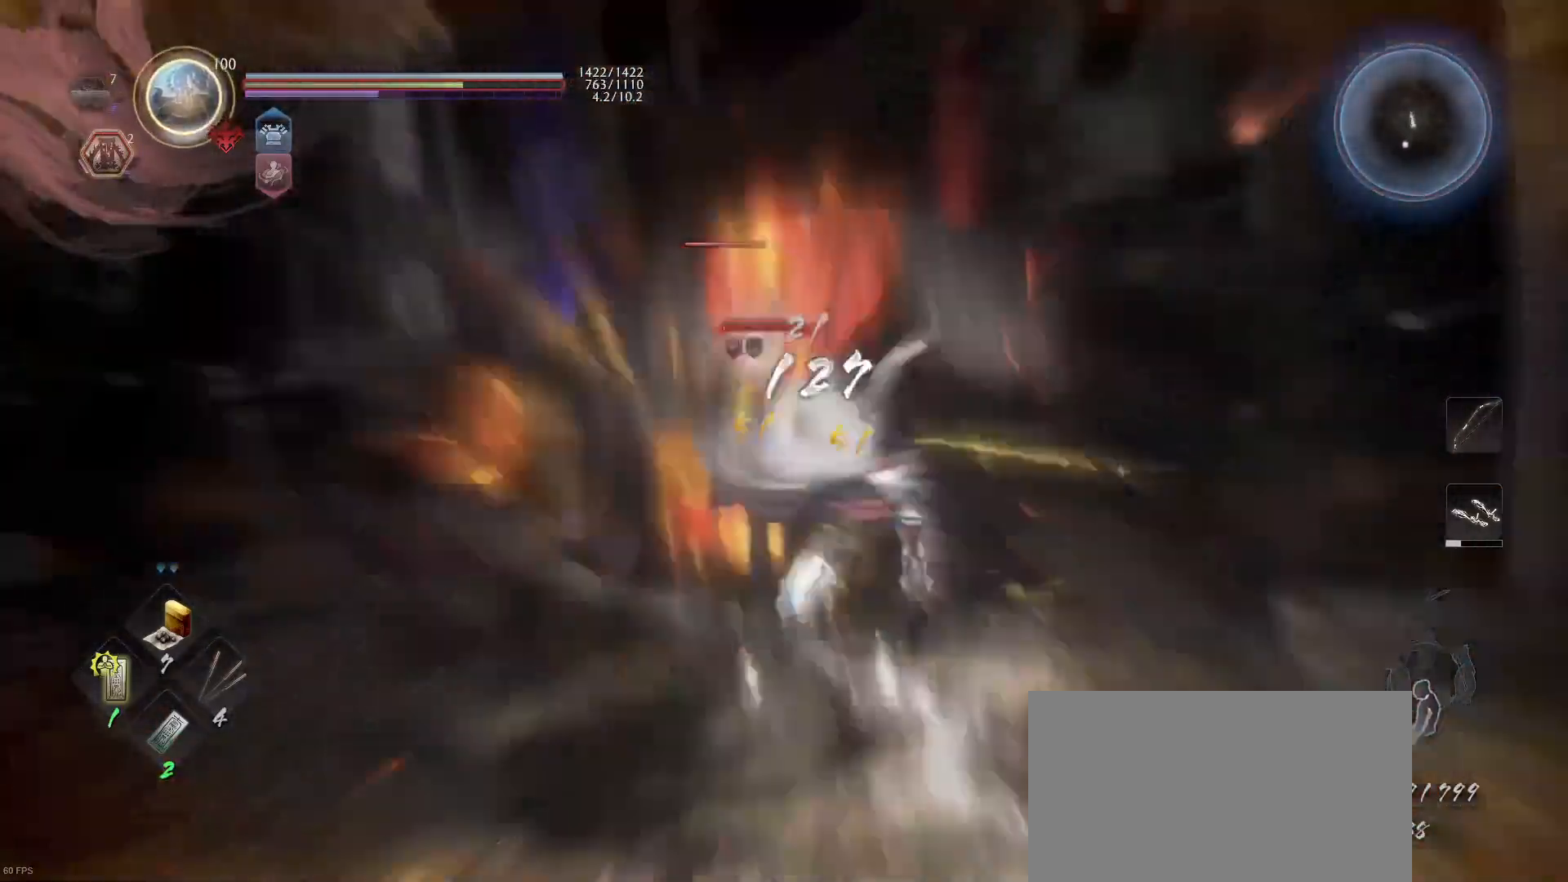
{"buttons": [], "left_stick": "up-right", "right_stick": "left", "events": [[367, "right_stick", "left"]]}
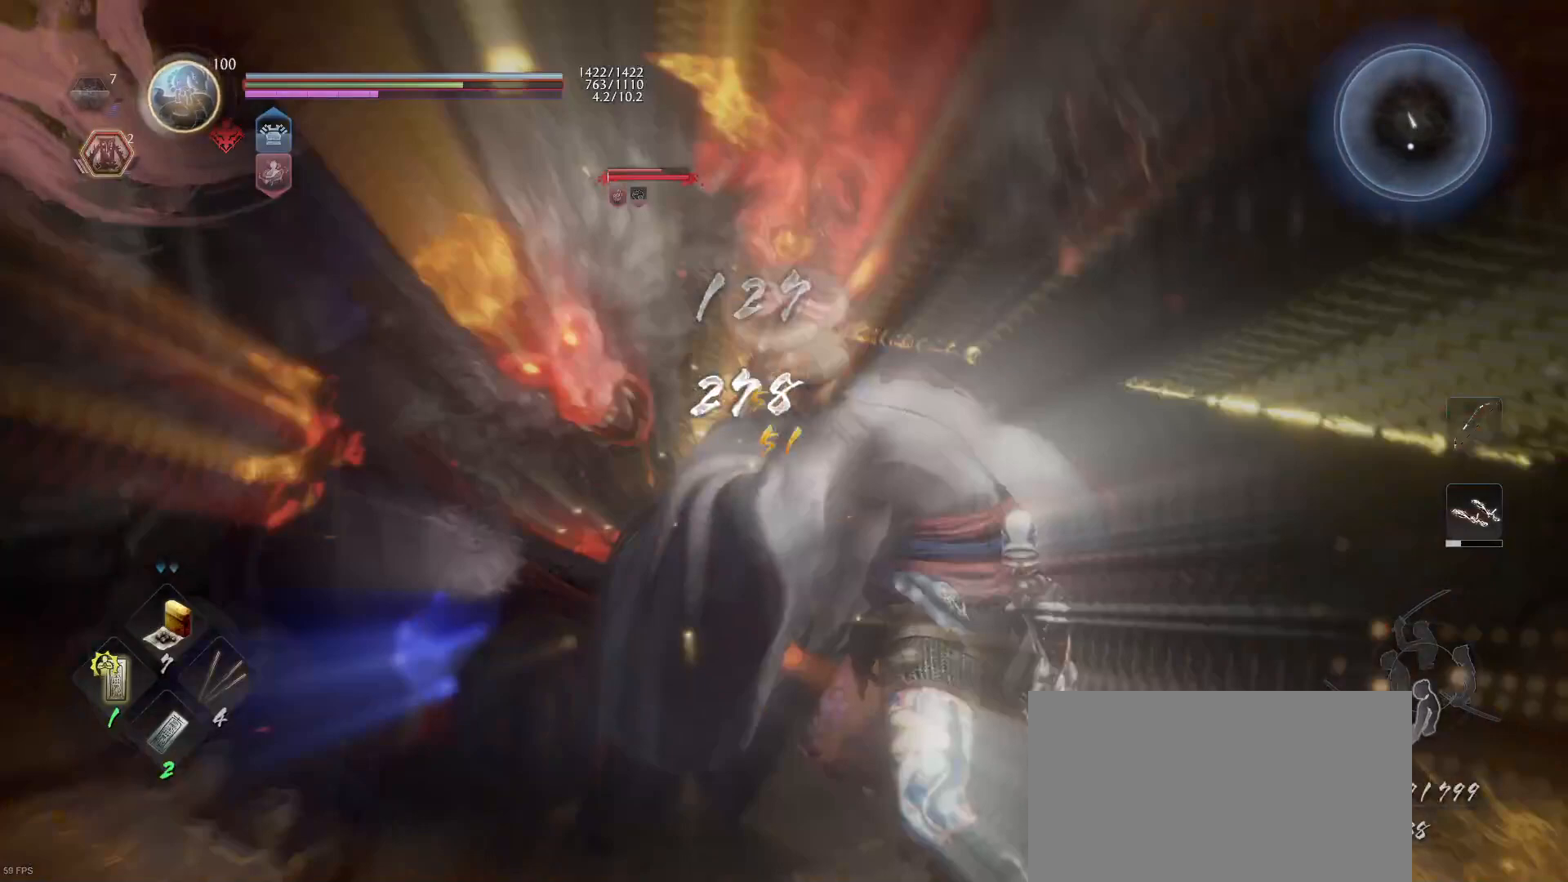
{"buttons": [], "left_stick": "up-right", "right_stick": "left", "events": [[333, "left_stick", "right"], [500, "left_stick", "up-right"]]}
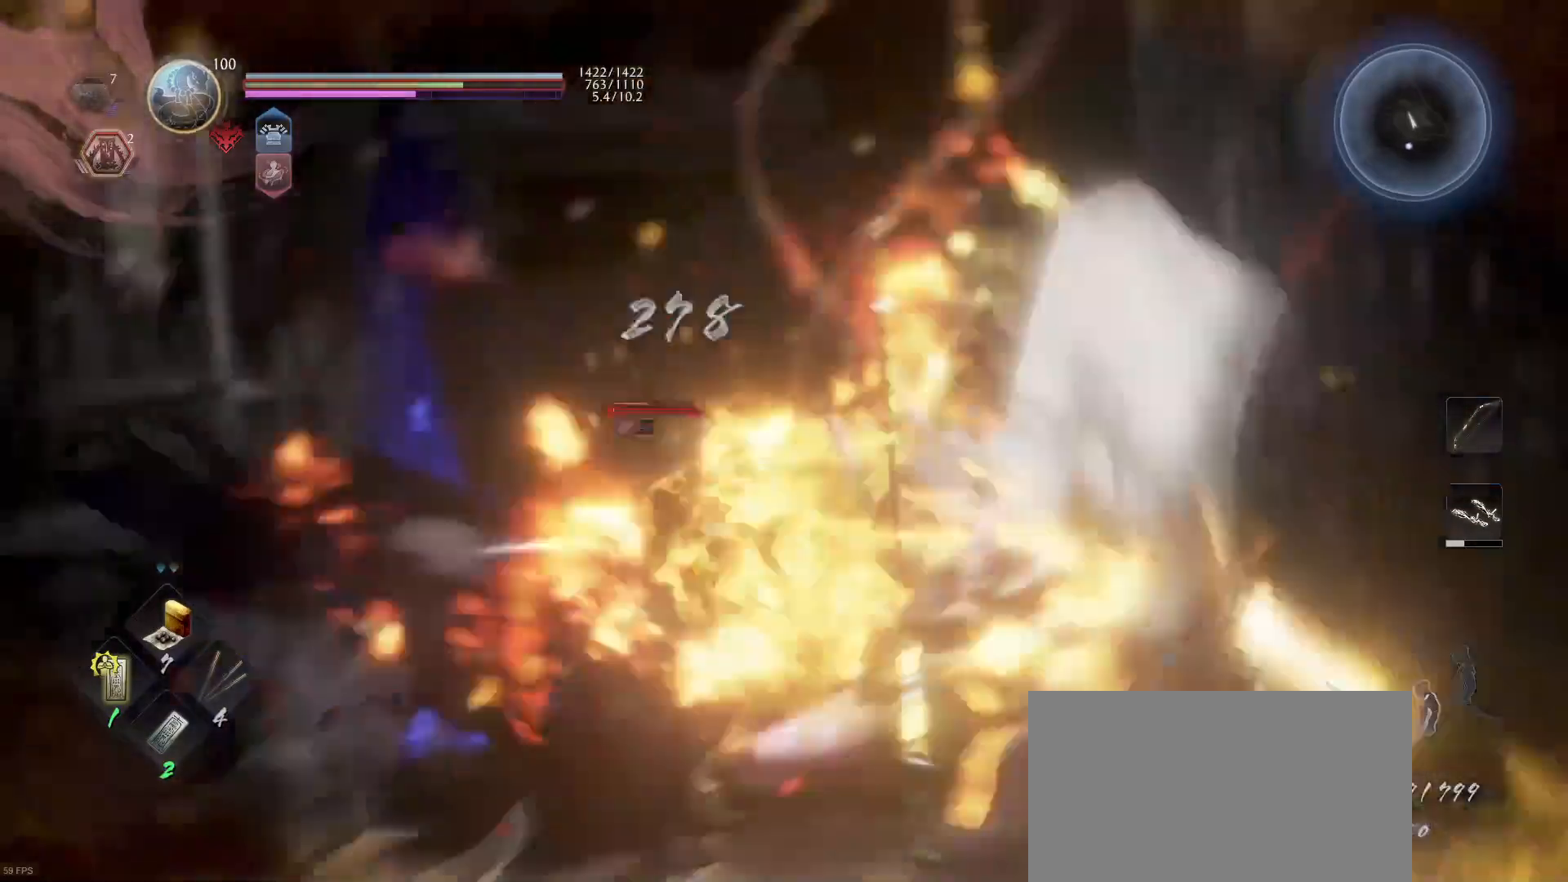
{"buttons": [], "left_stick": "up-right", "right_stick": "up-left", "events": [[333, "right_stick", "up-left"]]}
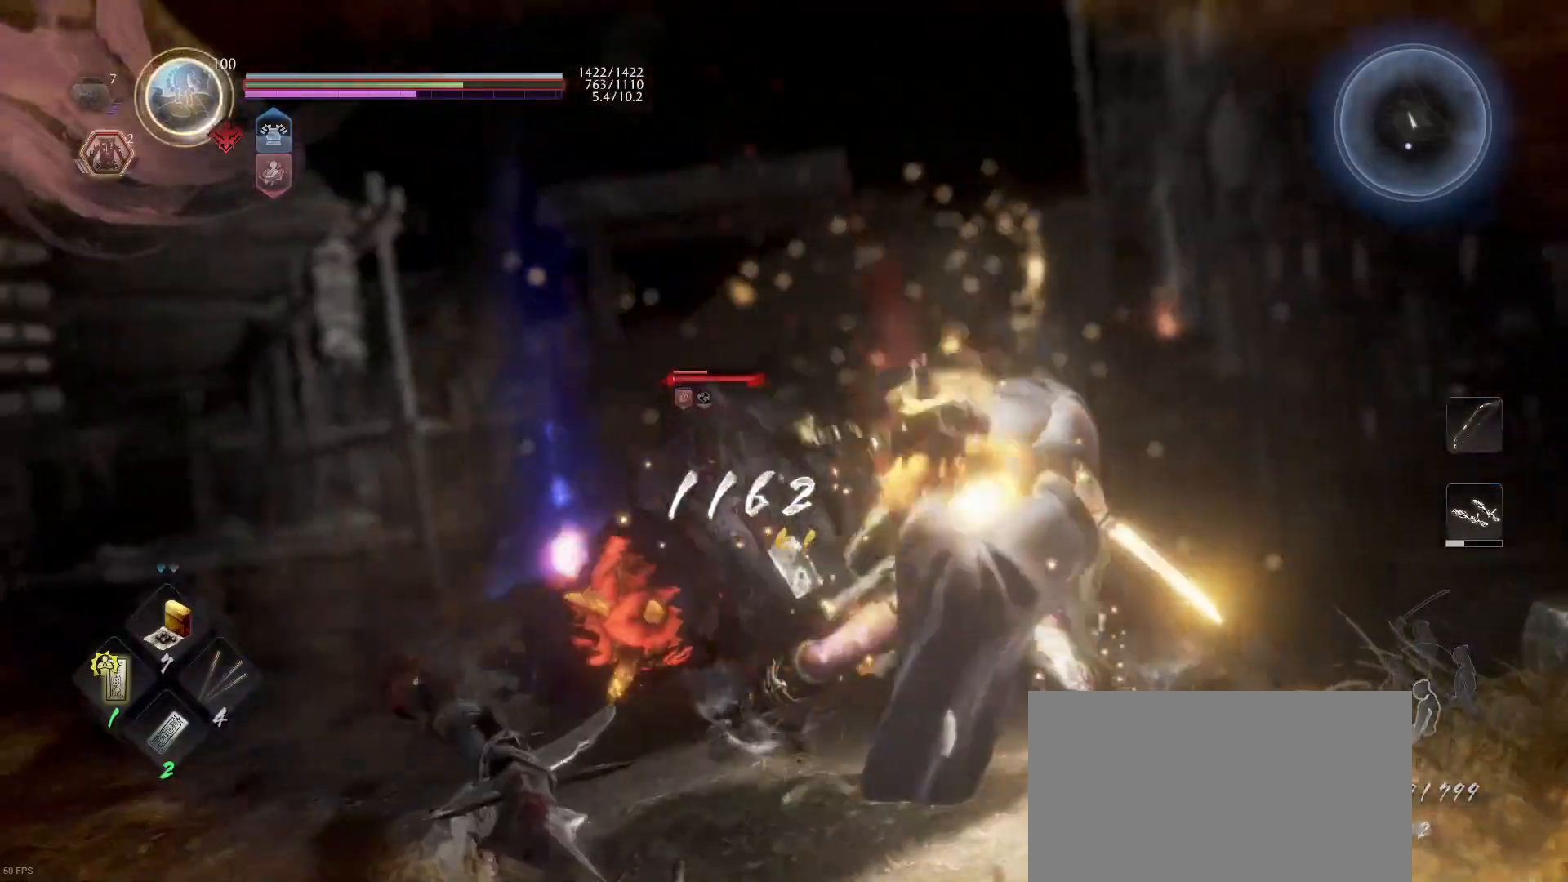
{"buttons": ["CROSS"], "left_stick": "up-right", "right_stick": "center", "events": [[133, "right_stick", "center"], [200, "CROSS", "down"]]}
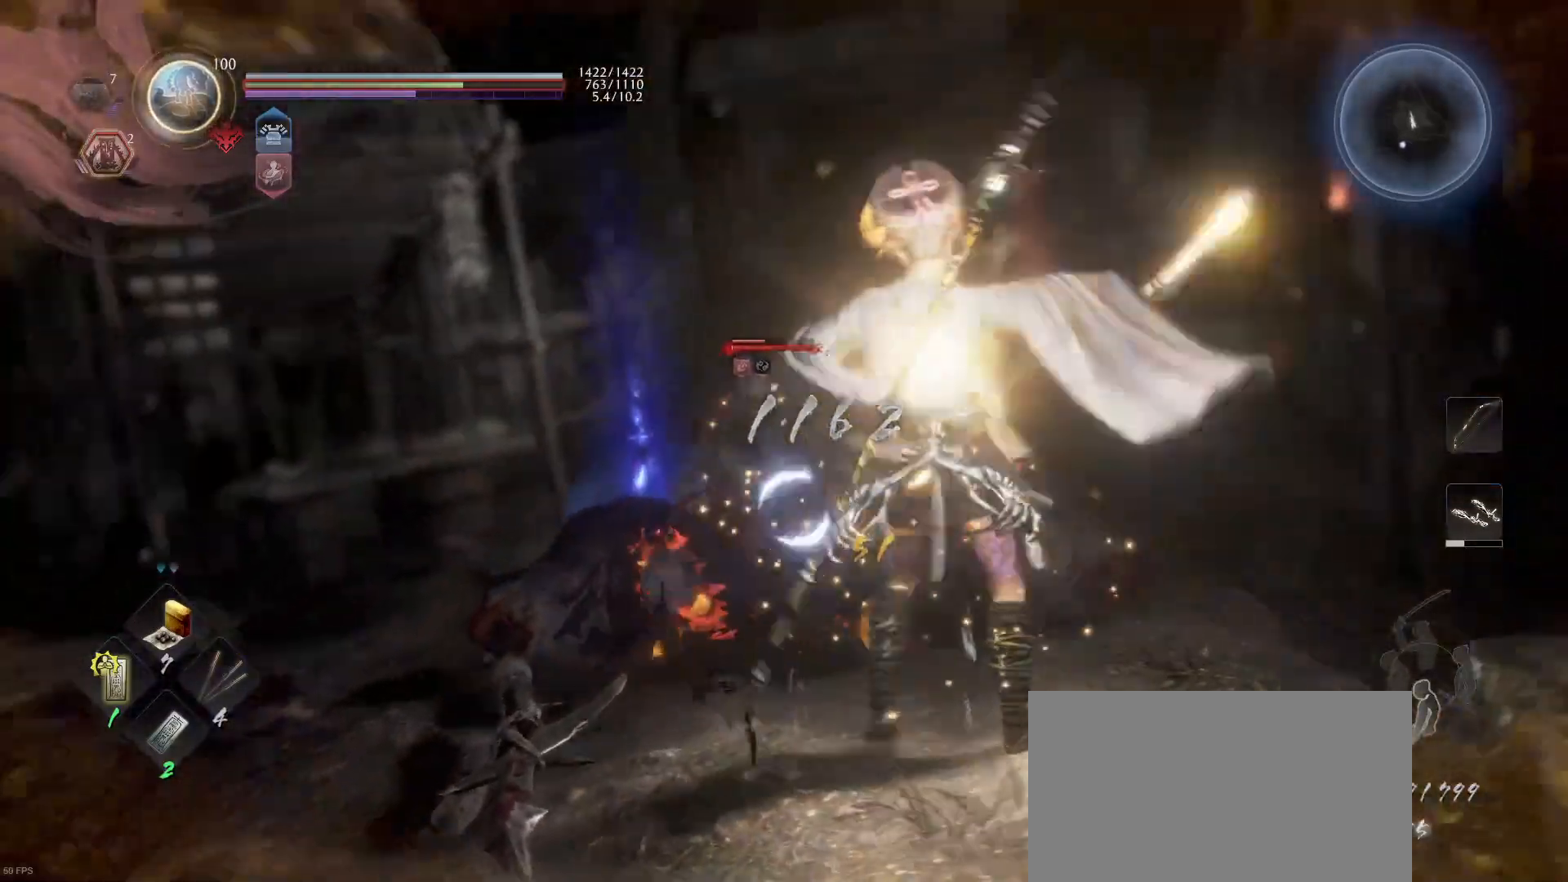
{"buttons": ["CROSS"], "left_stick": "up-right", "right_stick": "center", "events": []}
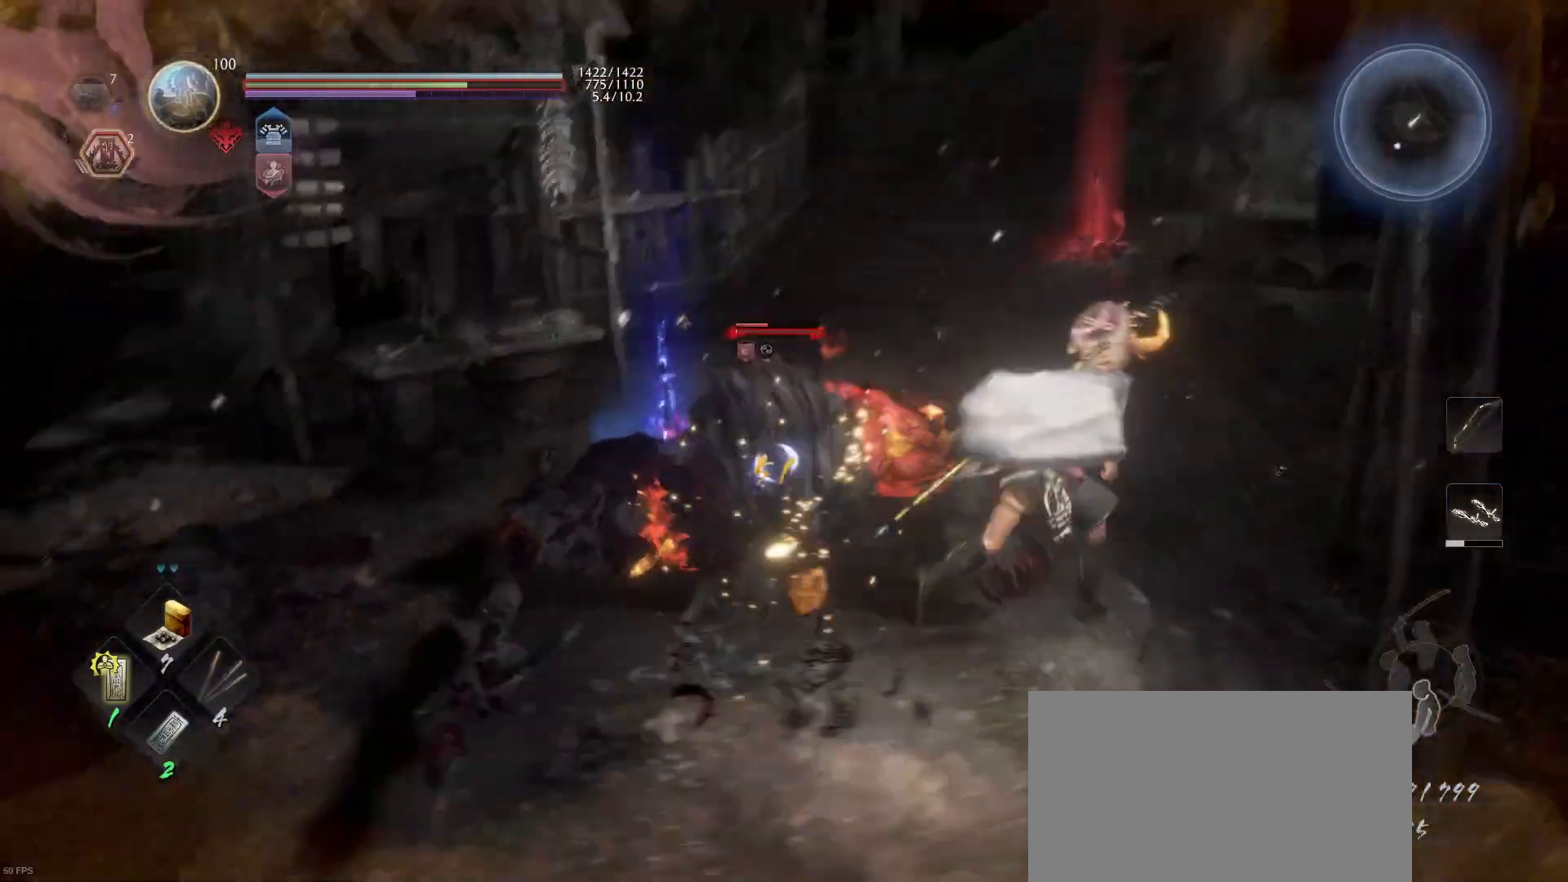
{"buttons": ["CROSS"], "left_stick": "up", "right_stick": "center", "events": [[300, "left_stick", "up"]]}
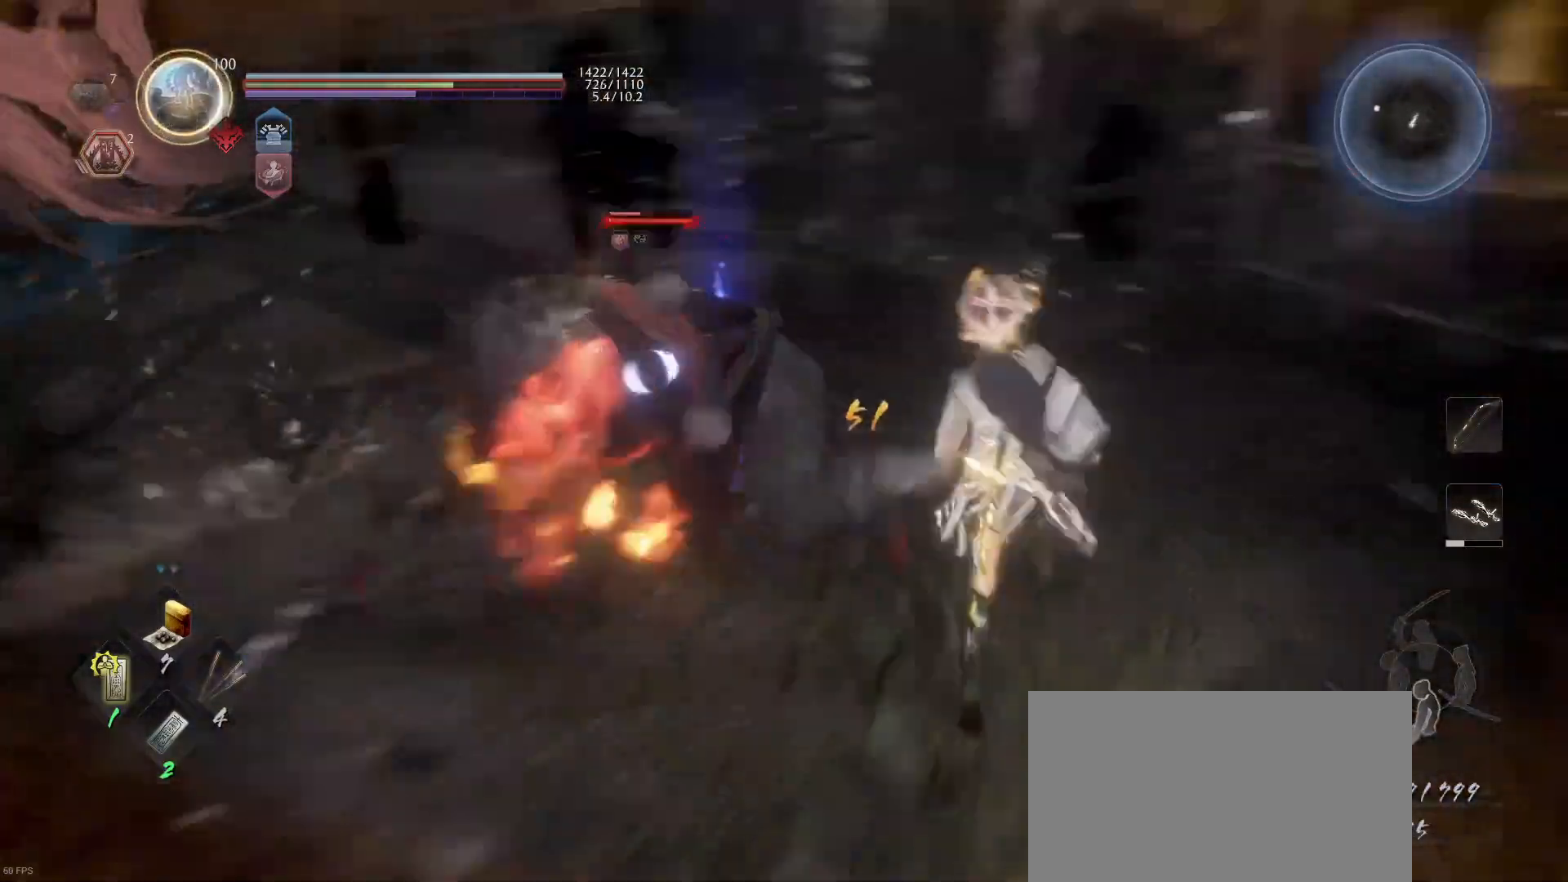
{"buttons": [], "left_stick": "center", "right_stick": "center", "events": [[33, "CROSS", "up"], [100, "CIRCLE", "down"], [133, "TRIANGLE", "down"], [233, "left_stick", "center"], [267, "CIRCLE", "up"], [267, "TRIANGLE", "up"]]}
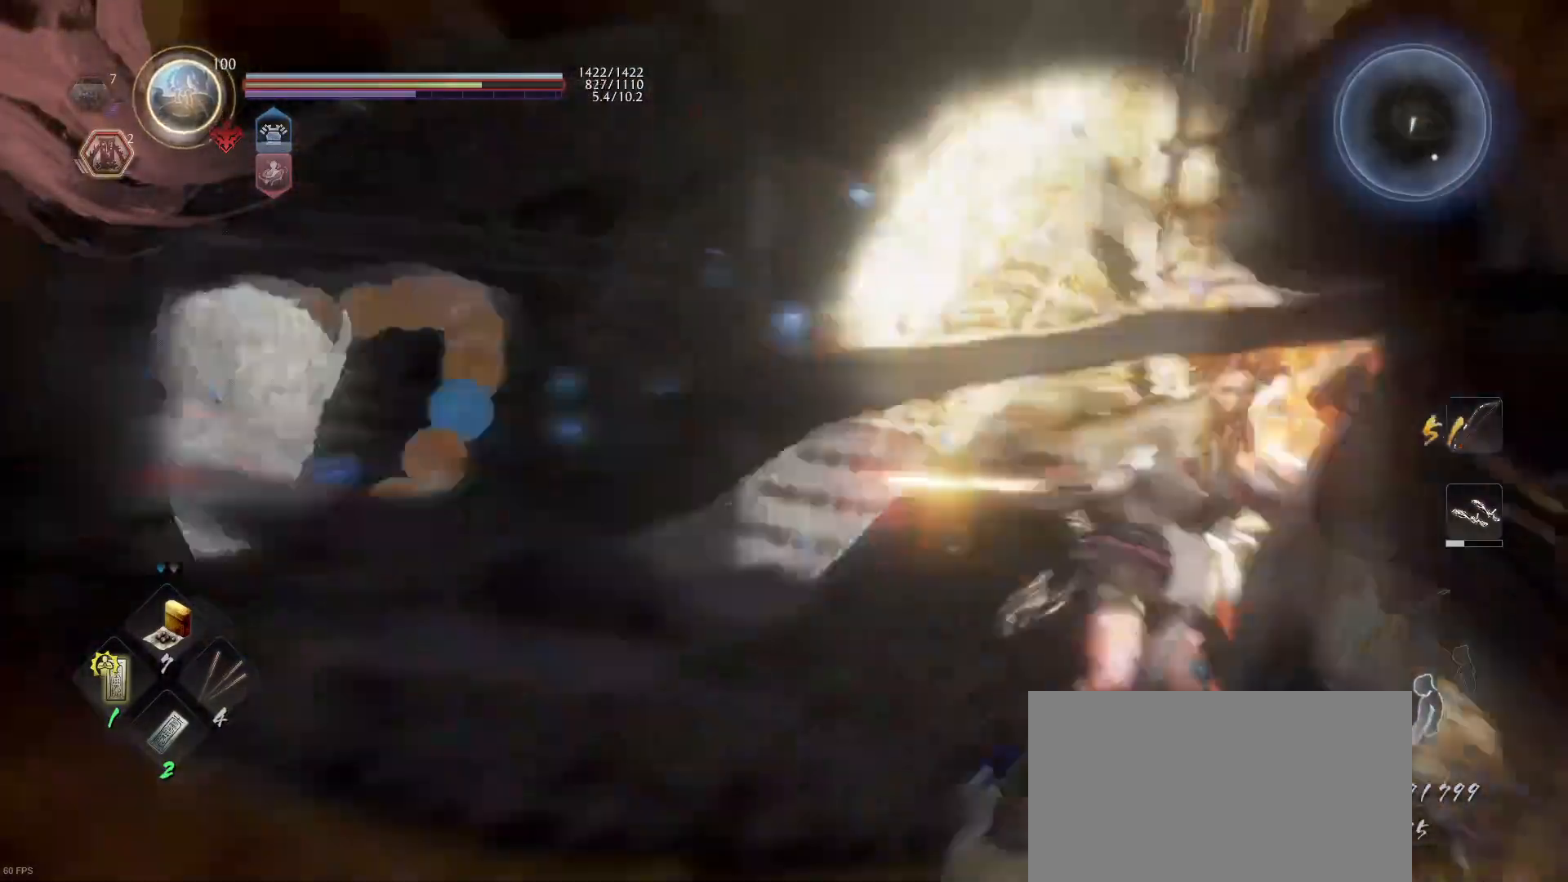
{"buttons": [], "left_stick": "center", "right_stick": "center", "events": []}
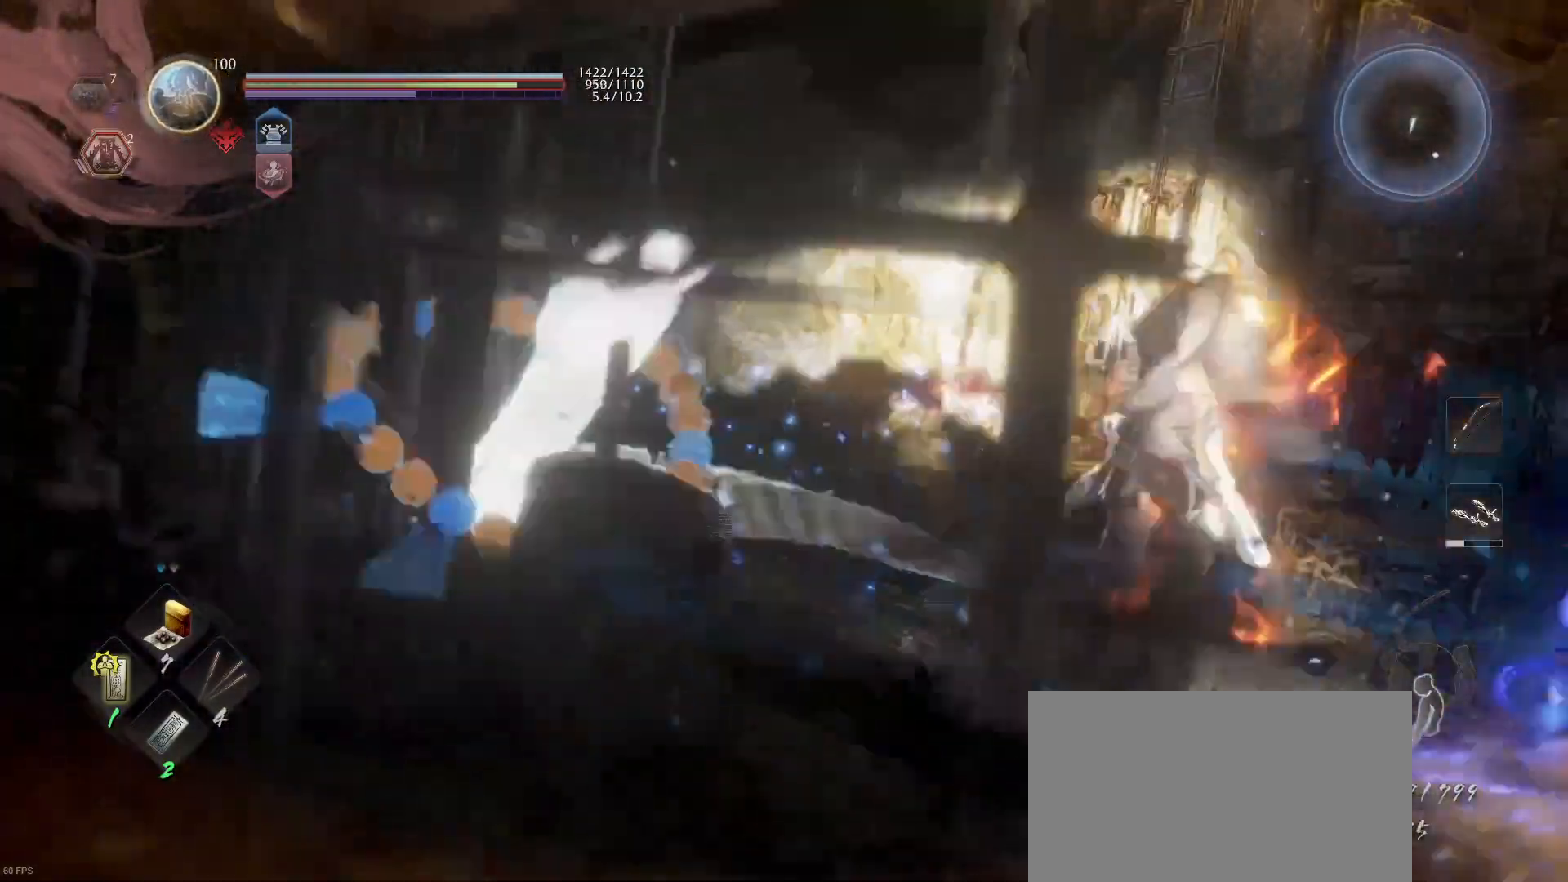
{"buttons": [], "left_stick": "center", "right_stick": "down-right", "events": [[67, "right_stick", "down-left"], [467, "right_stick", "down-right"]]}
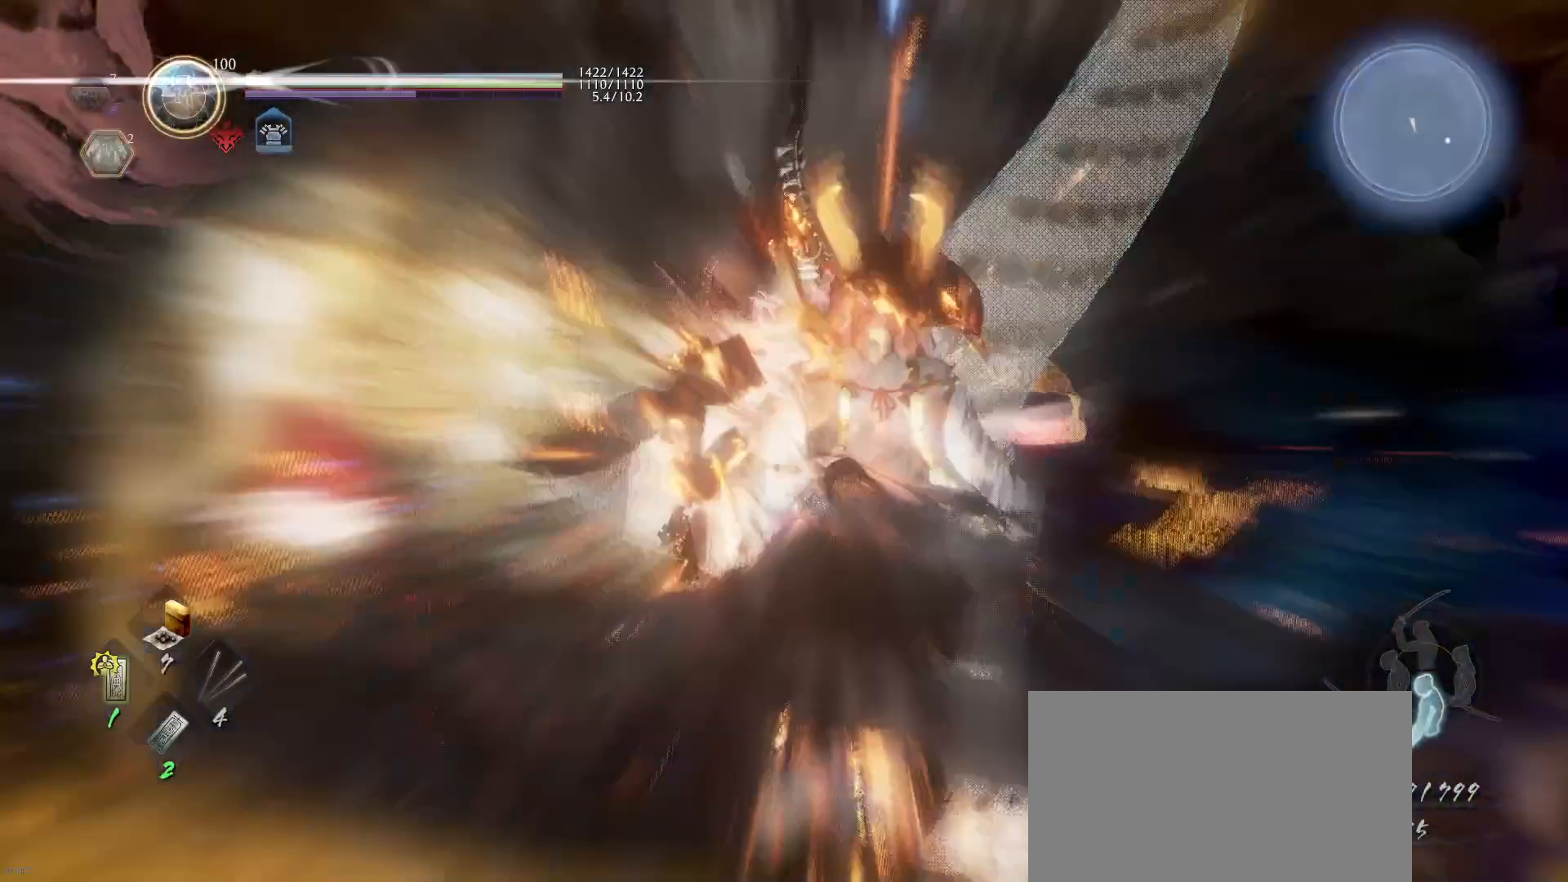
{"buttons": [], "left_stick": "center", "right_stick": "down-right", "events": []}
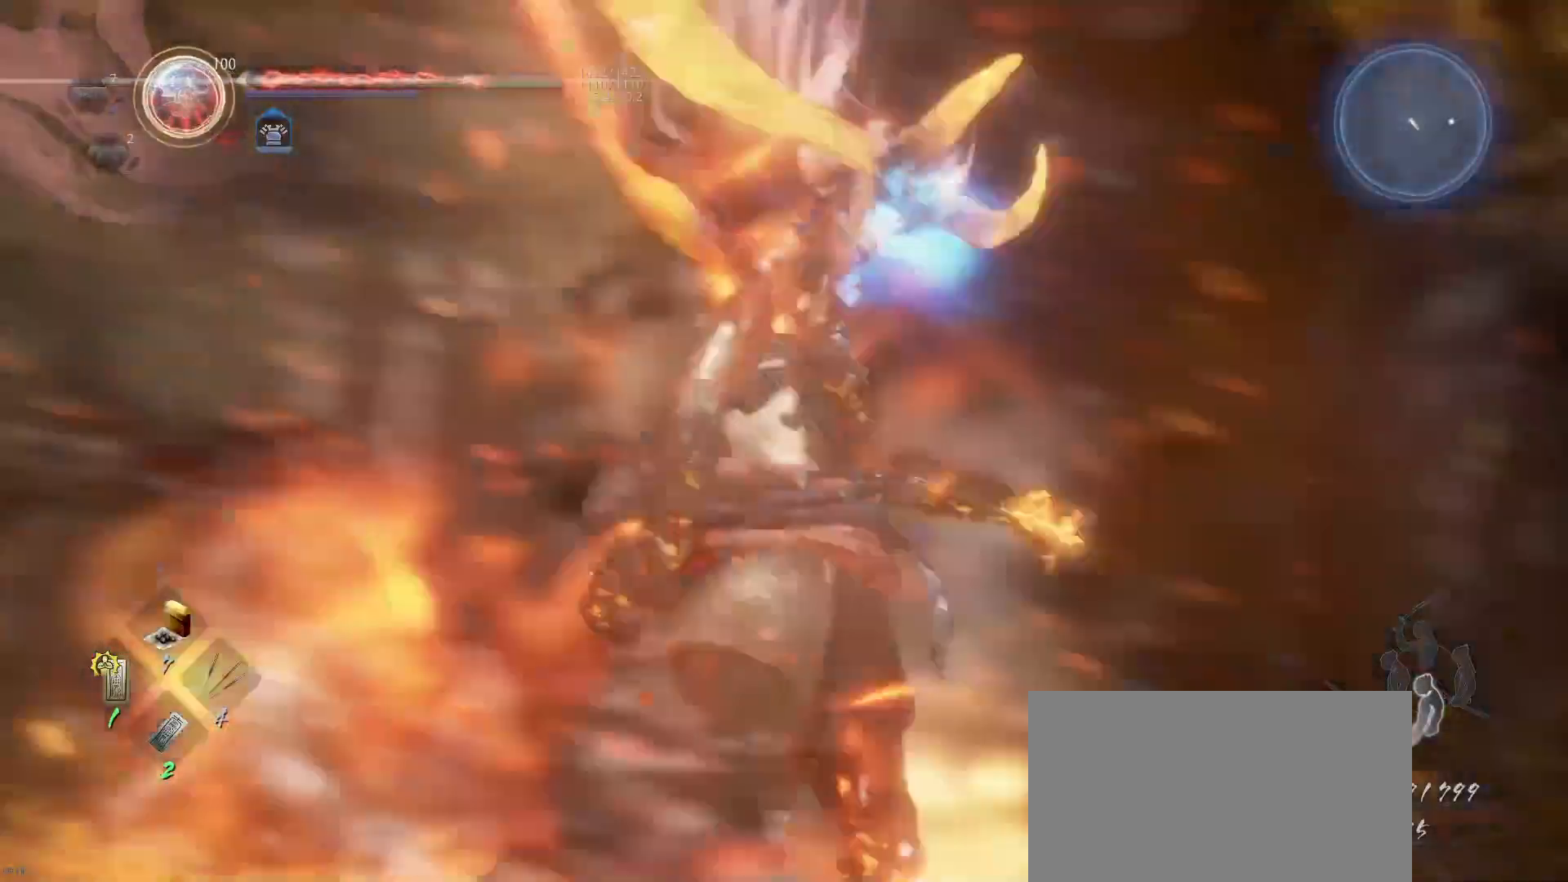
{"buttons": ["SQUARE"], "left_stick": "up-right", "right_stick": "center", "events": [[200, "right_stick", "center"], [333, "left_stick", "up-right"], [400, "SQUARE", "down"]]}
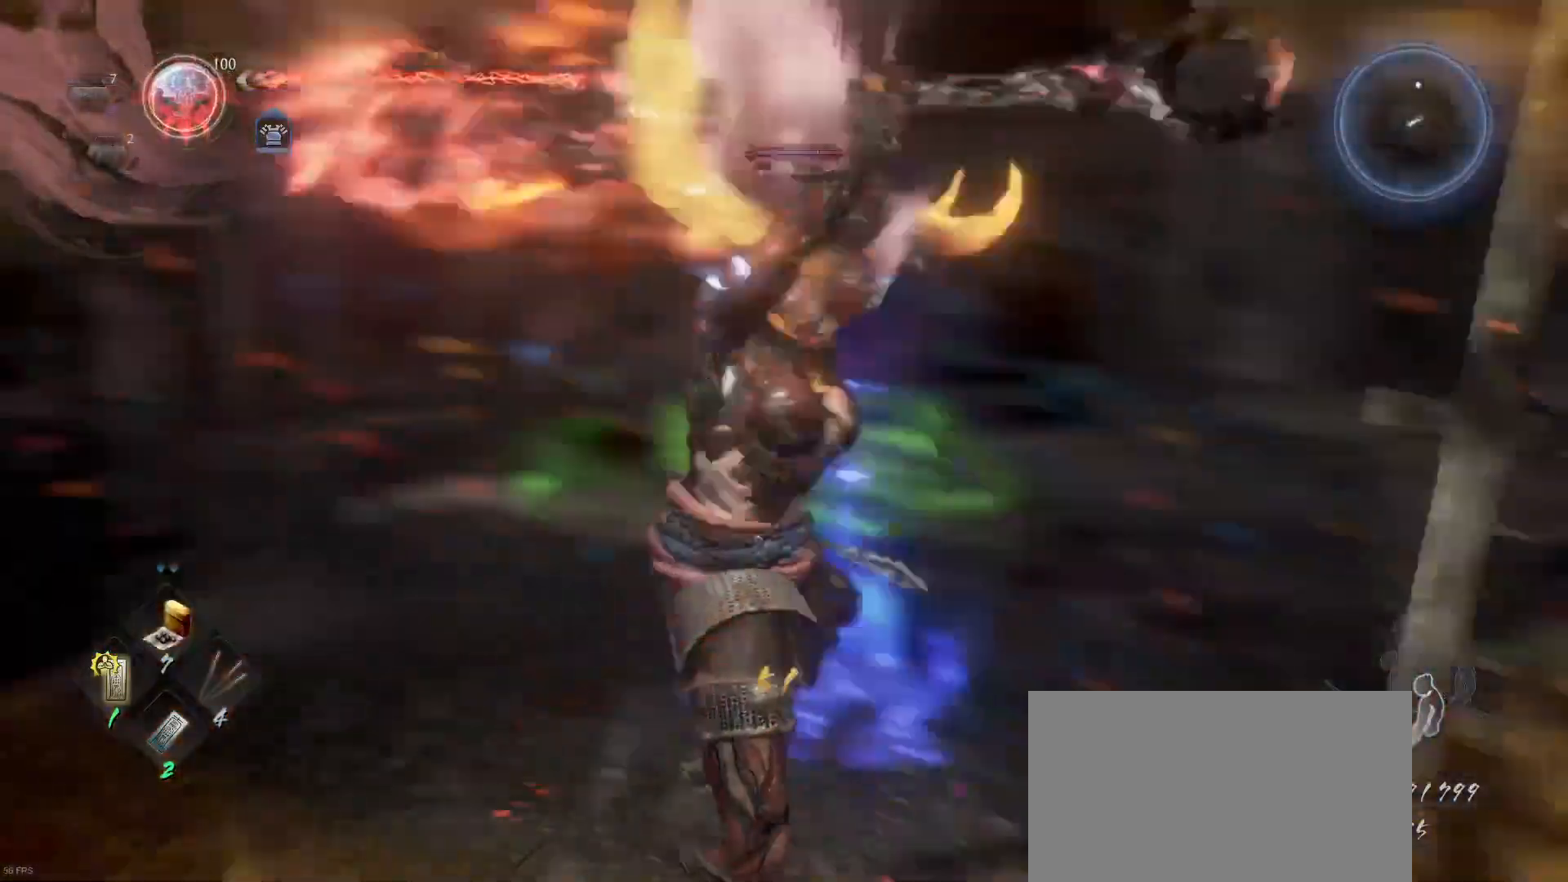
{"buttons": [], "left_stick": "up", "right_stick": "center", "events": [[33, "SQUARE", "up"], [133, "SQUARE", "down"], [267, "SQUARE", "up"], [267, "left_stick", "up"], [333, "SQUARE", "down"], [500, "SQUARE", "up"]]}
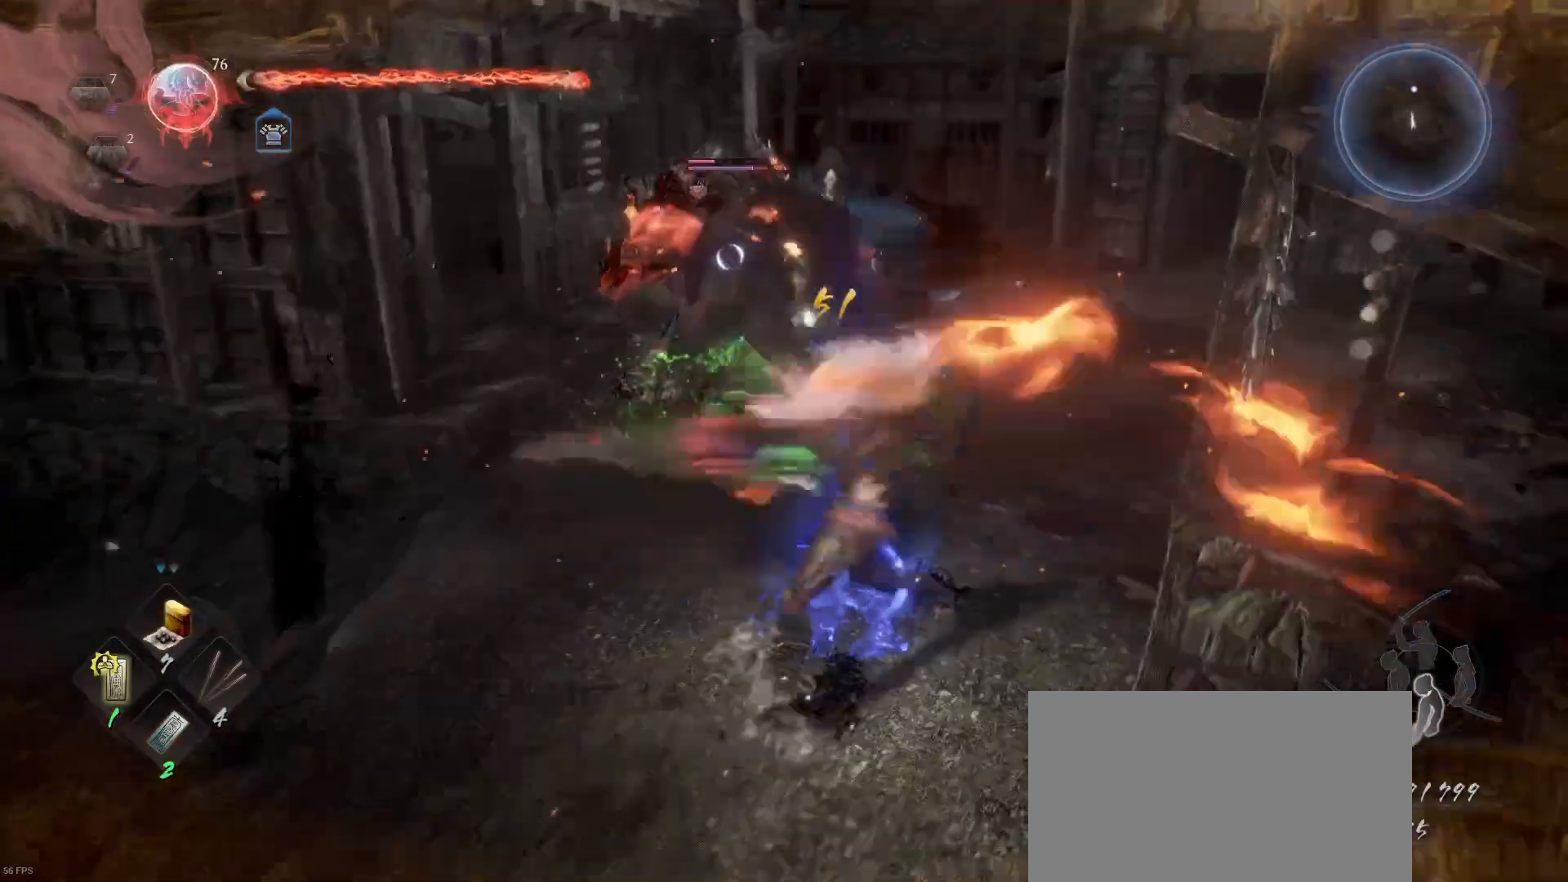
{"buttons": ["SQUARE"], "left_stick": "up", "right_stick": "center", "events": [[67, "SQUARE", "down"], [200, "SQUARE", "up"], [267, "SQUARE", "down"], [400, "SQUARE", "up"], [467, "SQUARE", "down"]]}
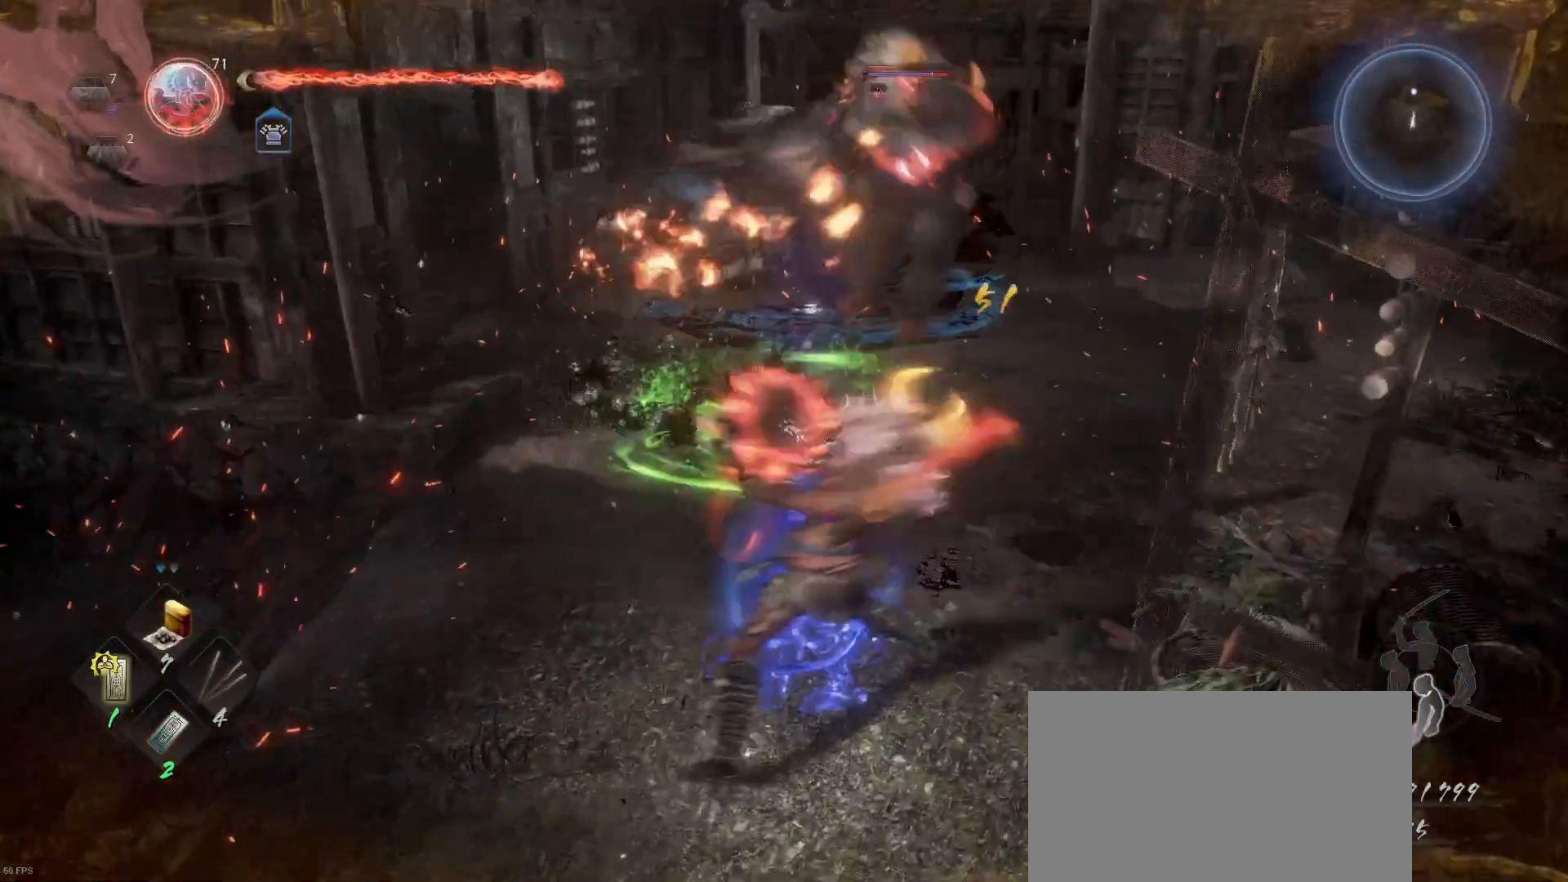
{"buttons": ["SQUARE"], "left_stick": "up-right", "right_stick": "center", "events": [[100, "SQUARE", "up"], [200, "SQUARE", "down"], [333, "SQUARE", "up"], [333, "left_stick", "up-right"], [400, "SQUARE", "down"]]}
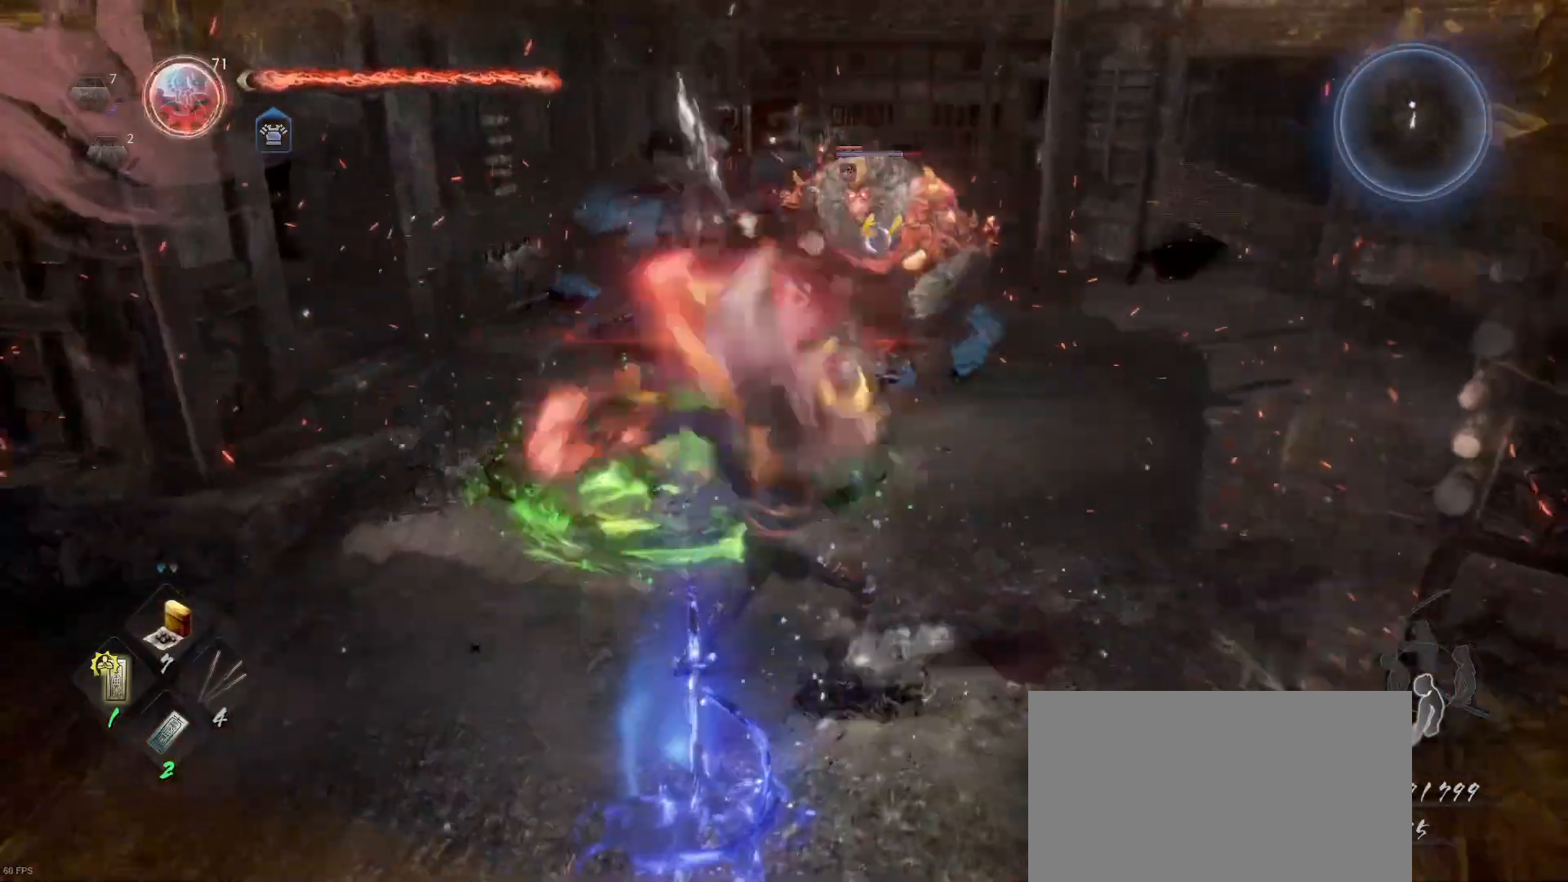
{"buttons": [], "left_stick": "down", "right_stick": "center", "events": [[33, "SQUARE", "up"], [133, "left_stick", "down-right"], [233, "left_stick", "down"], [300, "CROSS", "down"], [467, "CROSS", "up"]]}
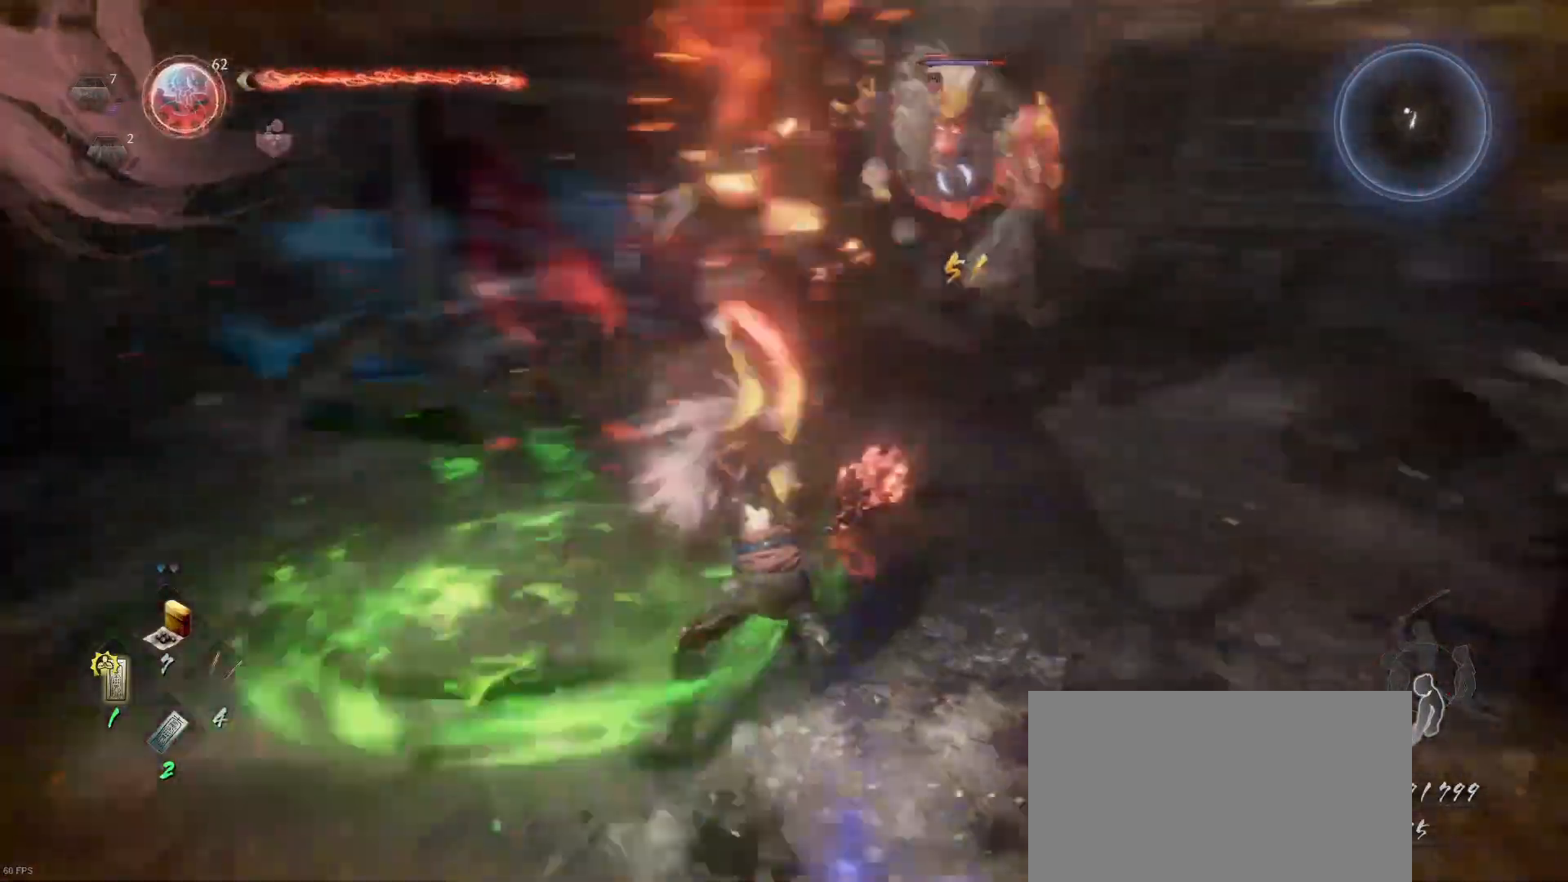
{"buttons": ["L1", "L3"], "left_stick": "down", "right_stick": "center", "events": [[33, "CROSS", "down"], [167, "CROSS", "up"], [233, "CROSS", "down"], [333, "CROSS", "up"], [400, "CROSS", "down"], [500, "CROSS", "up"], [500, "L1", "down"], [500, "L3", "down"]]}